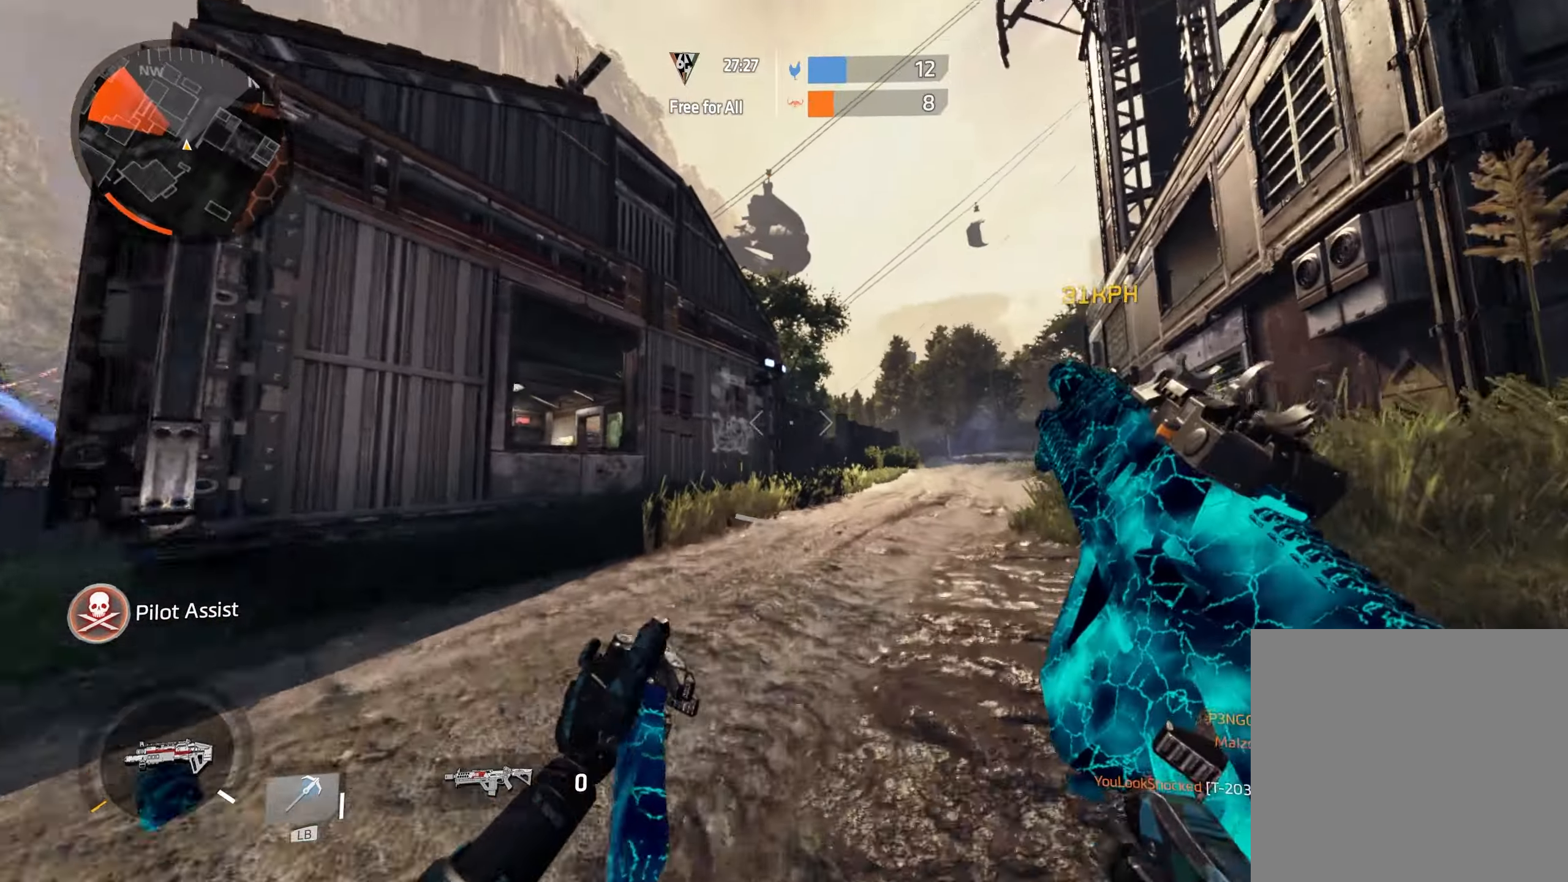
Gameplay with a controller (Xbox layout); each line is a JSON object with the inputs held at the frame after it (dt_ms = milliseconds from this image to that frame). "events" lists button and stick changes between this image and that frame as [ms after this image, input, new state], when the widget could be followed in between.
{"dt_ms": 500, "buttons": ["A"], "left_stick": "down-right", "right_stick": "center", "events": [[67, "left_stick", "up"], [167, "A", "up"], [217, "left_stick", "down"], [333, "left_stick", "down-right"], [433, "A", "down"], [450, "right_stick", "center"]]}
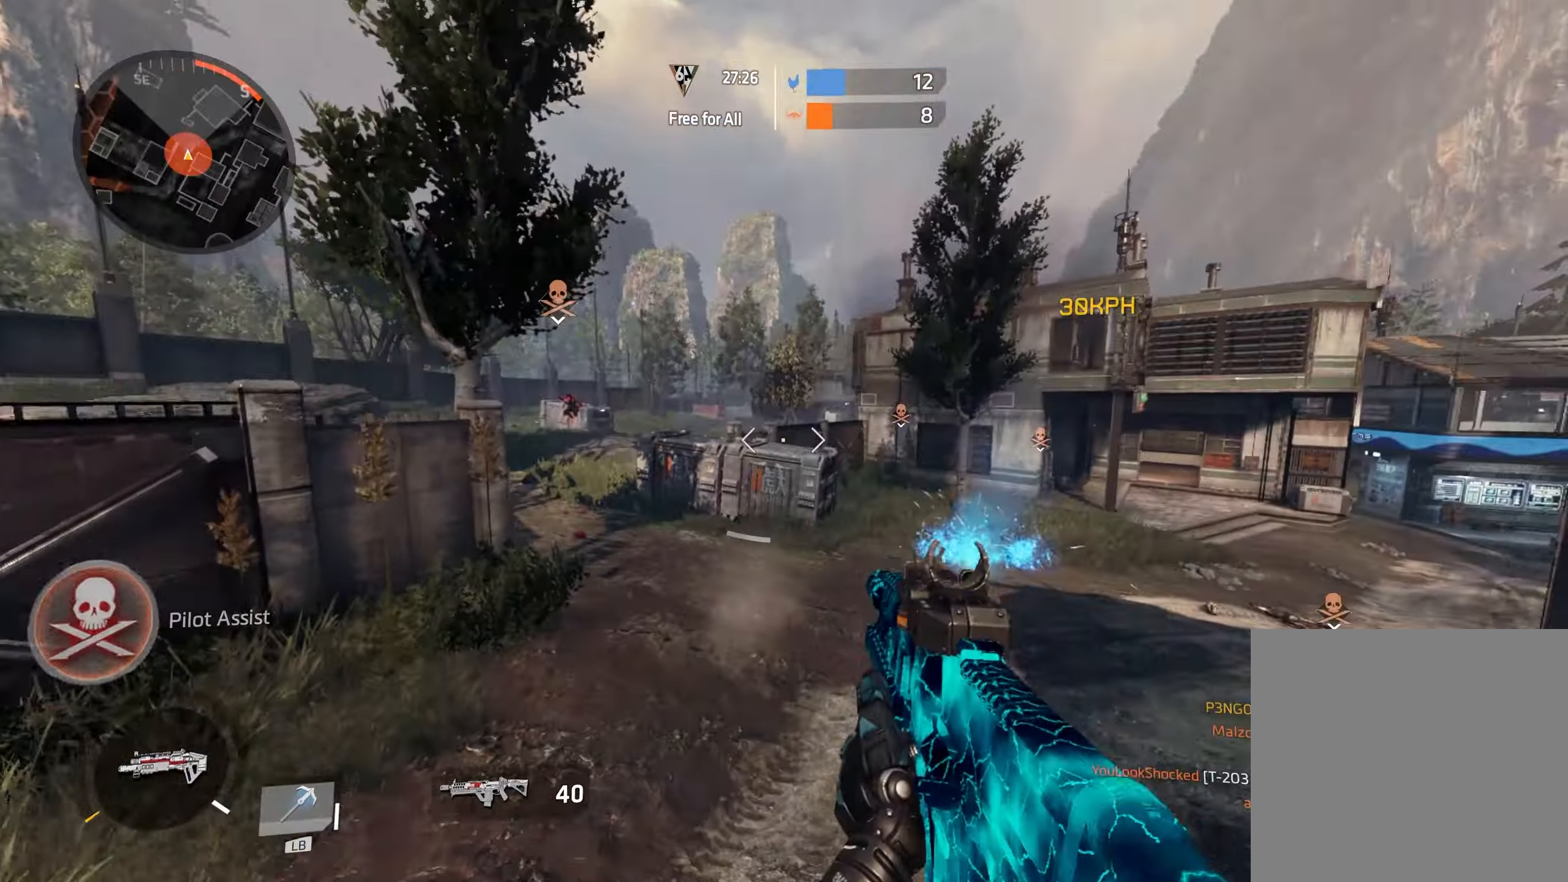
{"dt_ms": 500, "buttons": ["R2"], "left_stick": "right", "right_stick": "center", "events": [[67, "left_stick", "right"], [83, "right_stick", "down-right"], [150, "A", "up"], [183, "L3", "down"], [183, "right_stick", "center"], [233, "right_stick", "left"], [300, "L3", "up"], [367, "R2", "down"], [450, "right_stick", "center"]]}
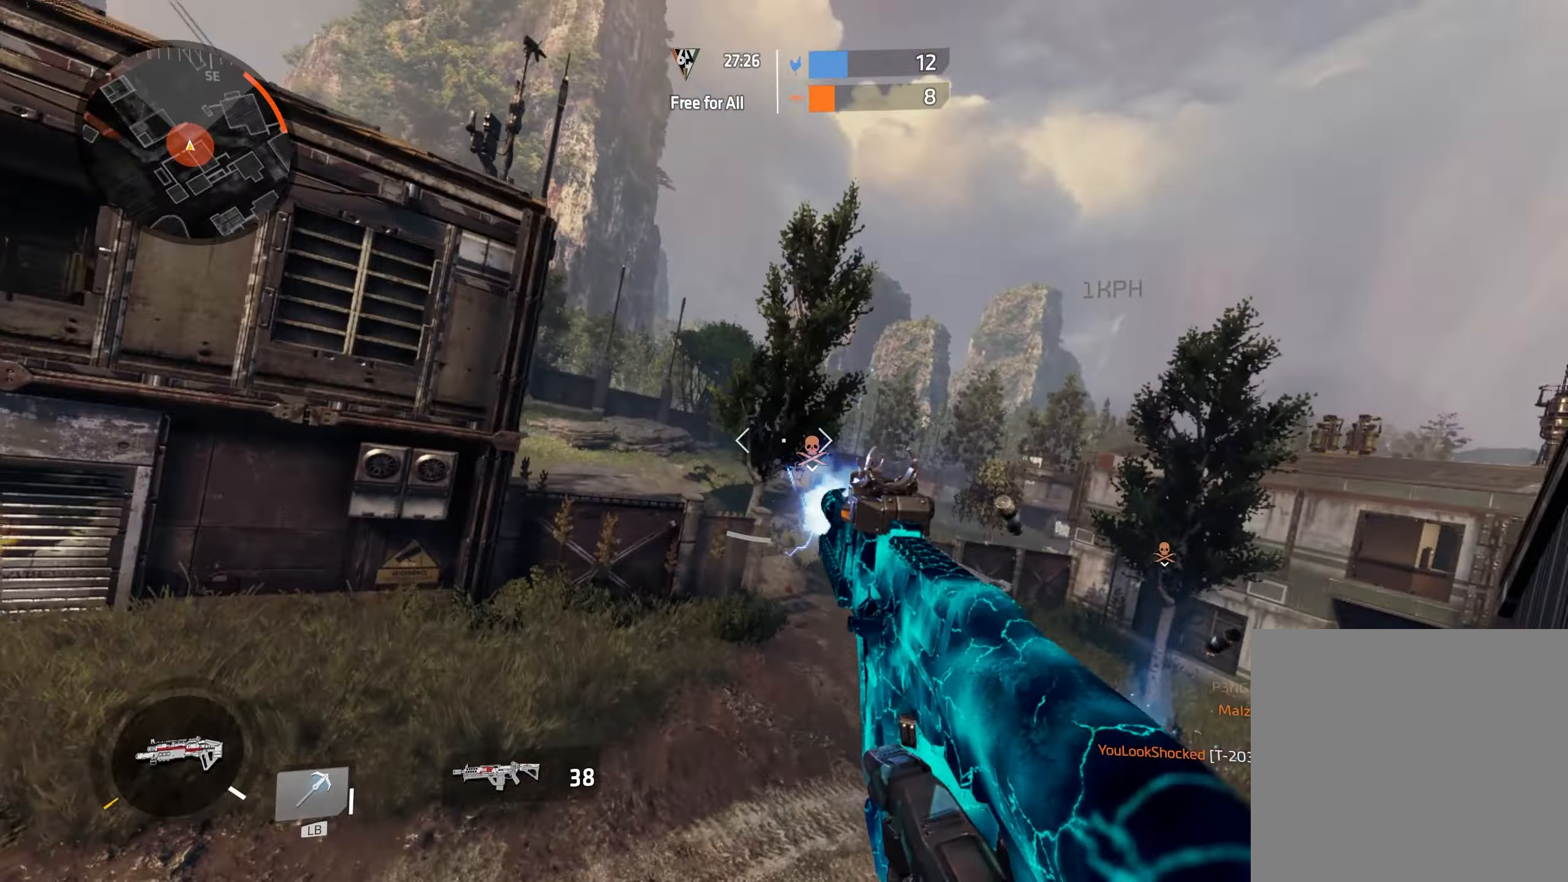
{"dt_ms": 500, "buttons": ["R2"], "left_stick": "right", "right_stick": "center", "events": [[67, "right_stick", "right"], [83, "A", "down"], [150, "left_stick", "up-right"], [150, "right_stick", "center"], [200, "A", "up"], [200, "B", "down"], [283, "B", "up"], [400, "left_stick", "right"]]}
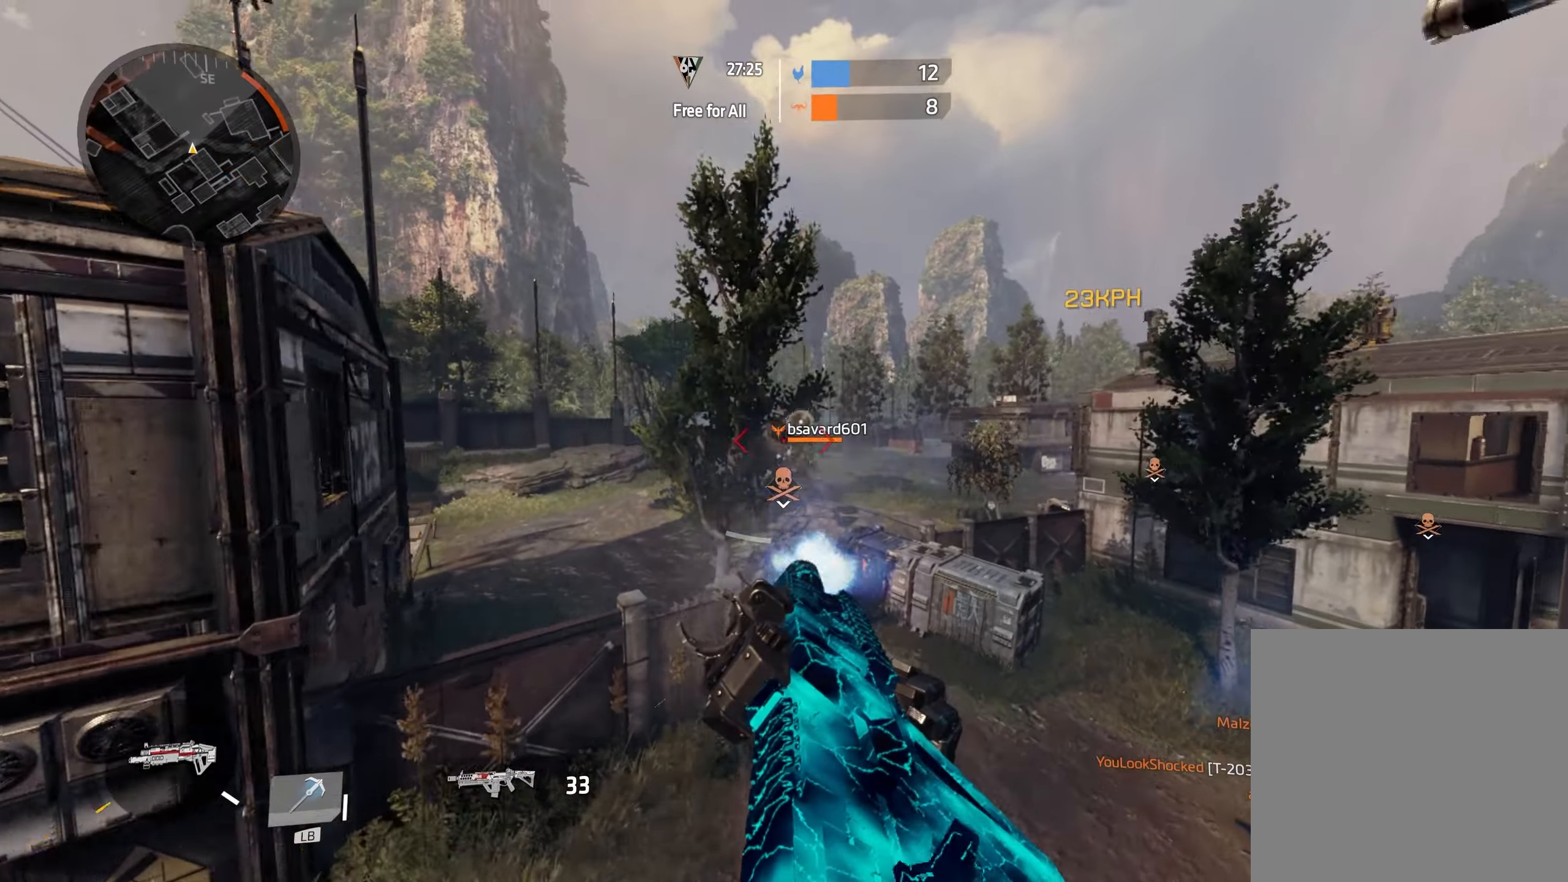
{"dt_ms": 500, "buttons": ["B", "R2"], "left_stick": "down-left", "right_stick": "down", "events": [[100, "right_stick", "down"], [167, "left_stick", "up-right"], [183, "right_stick", "center"], [317, "A", "down"], [317, "right_stick", "down-right"], [350, "left_stick", "up"], [400, "right_stick", "down"], [433, "A", "up"], [467, "B", "down"], [500, "left_stick", "down-left"]]}
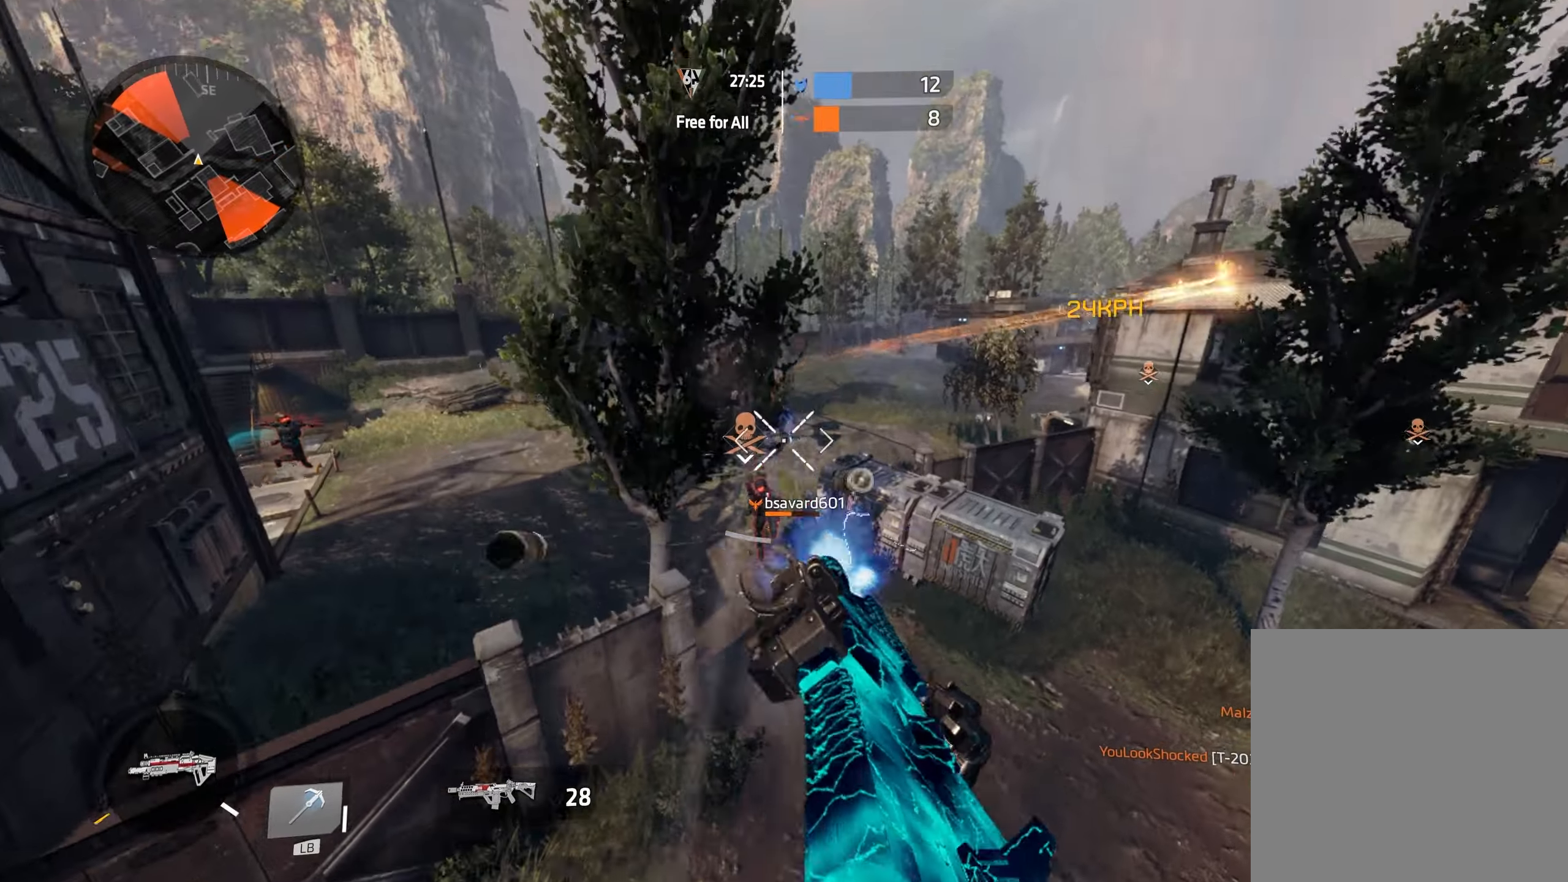
{"dt_ms": 500, "buttons": ["R2"], "left_stick": "down-right", "right_stick": "center", "events": [[33, "B", "up"], [33, "left_stick", "down"], [167, "L3", "down"], [217, "right_stick", "down-right"], [267, "L3", "up"], [283, "left_stick", "down-right"], [317, "right_stick", "right"], [483, "right_stick", "center"]]}
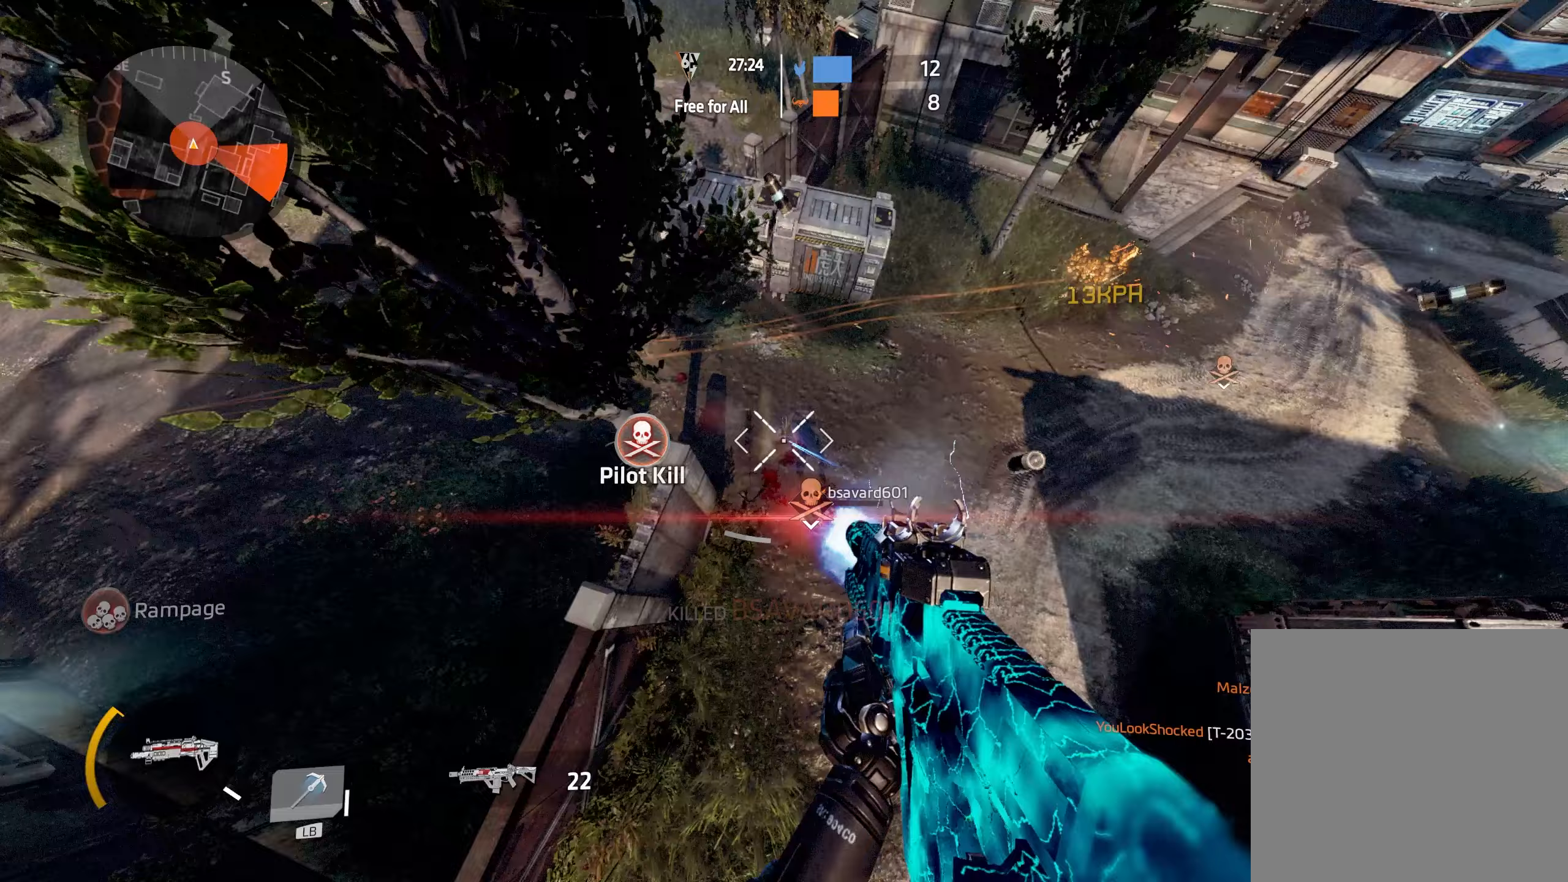
{"dt_ms": 500, "buttons": ["L3"], "left_stick": "up", "right_stick": "up-left", "events": [[50, "right_stick", "down-right"], [183, "right_stick", "up-right"], [200, "left_stick", "down"], [283, "right_stick", "left"], [300, "R2", "up"], [400, "left_stick", "up"], [400, "right_stick", "up-left"], [467, "L3", "down"]]}
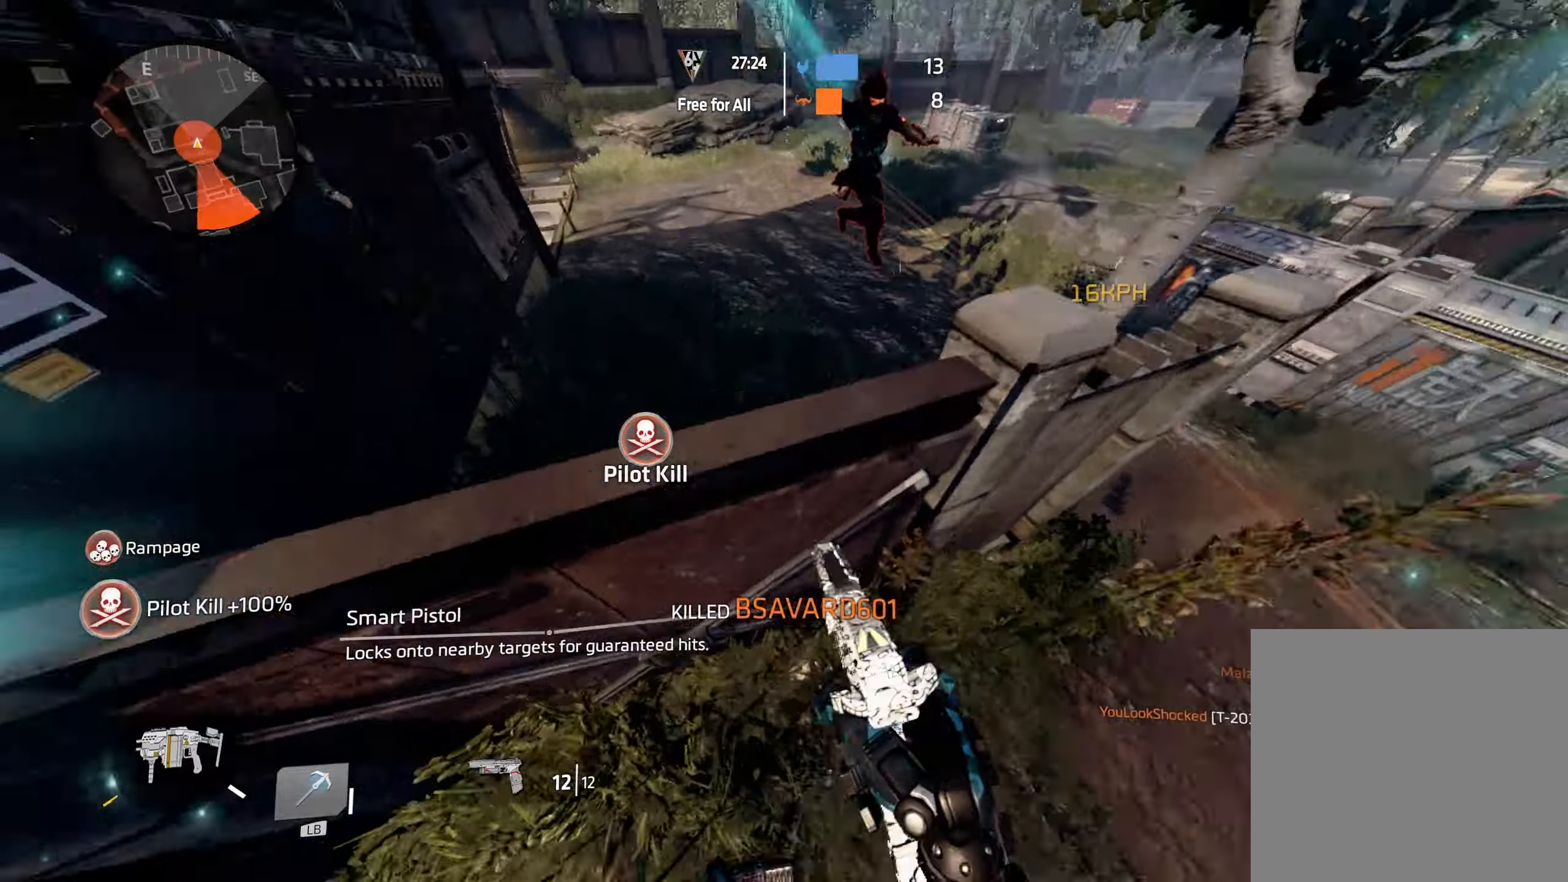
{"dt_ms": 500, "buttons": ["L3"], "left_stick": "up", "right_stick": "right", "events": [[100, "L3", "up"], [167, "right_stick", "center"], [267, "right_stick", "right"], [450, "L3", "down"]]}
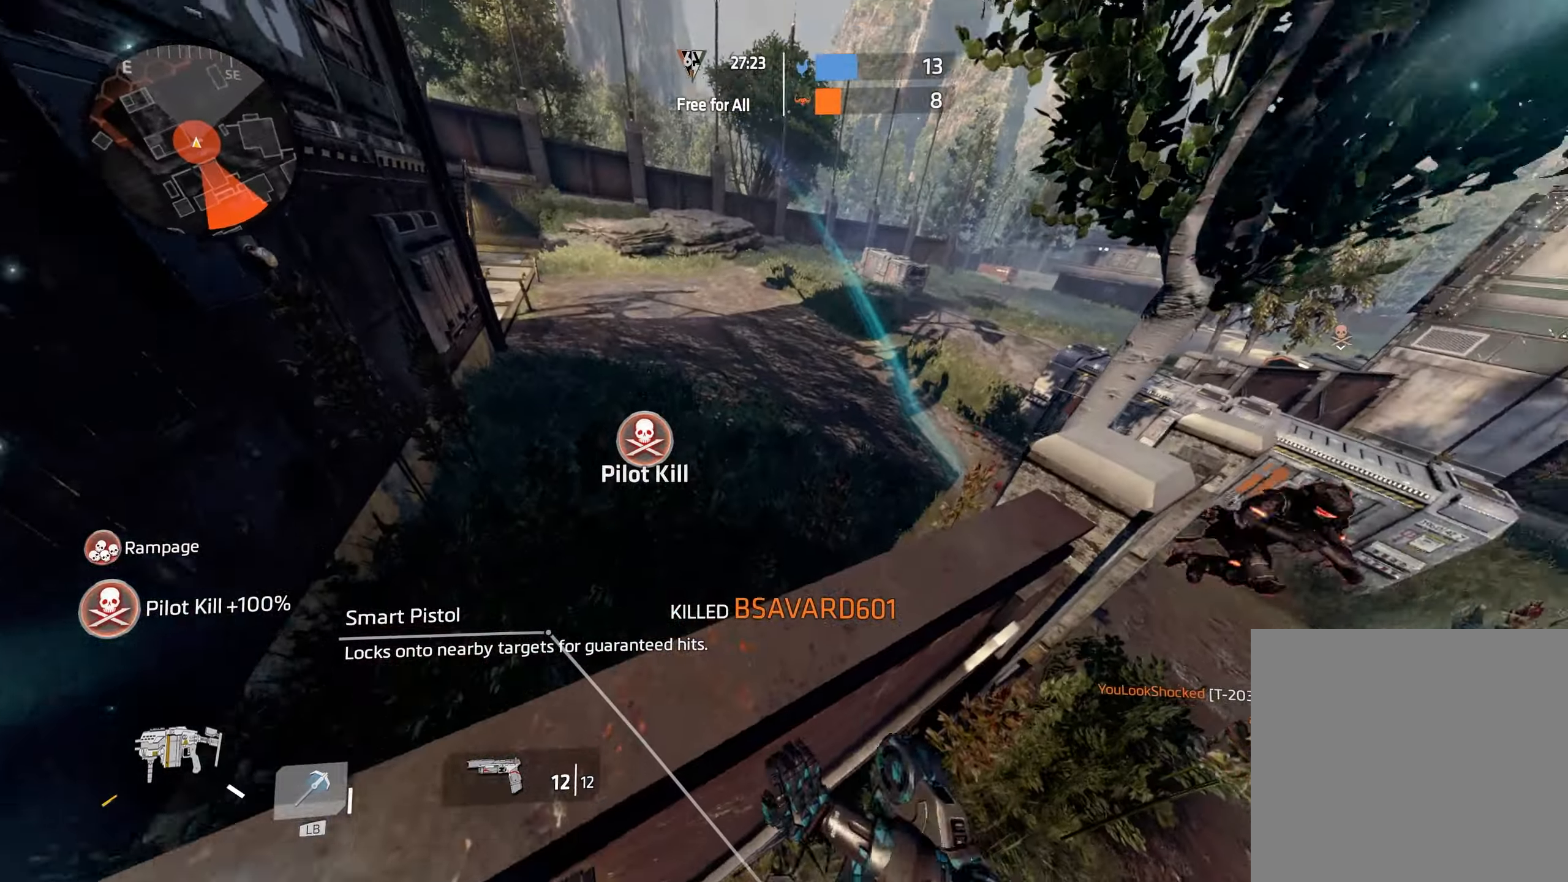
{"dt_ms": 500, "buttons": ["A"], "left_stick": "down", "right_stick": "up-right", "events": [[83, "L3", "up"], [183, "L3", "down"], [333, "L3", "up"], [400, "left_stick", "down"], [433, "A", "down"], [467, "right_stick", "up-right"]]}
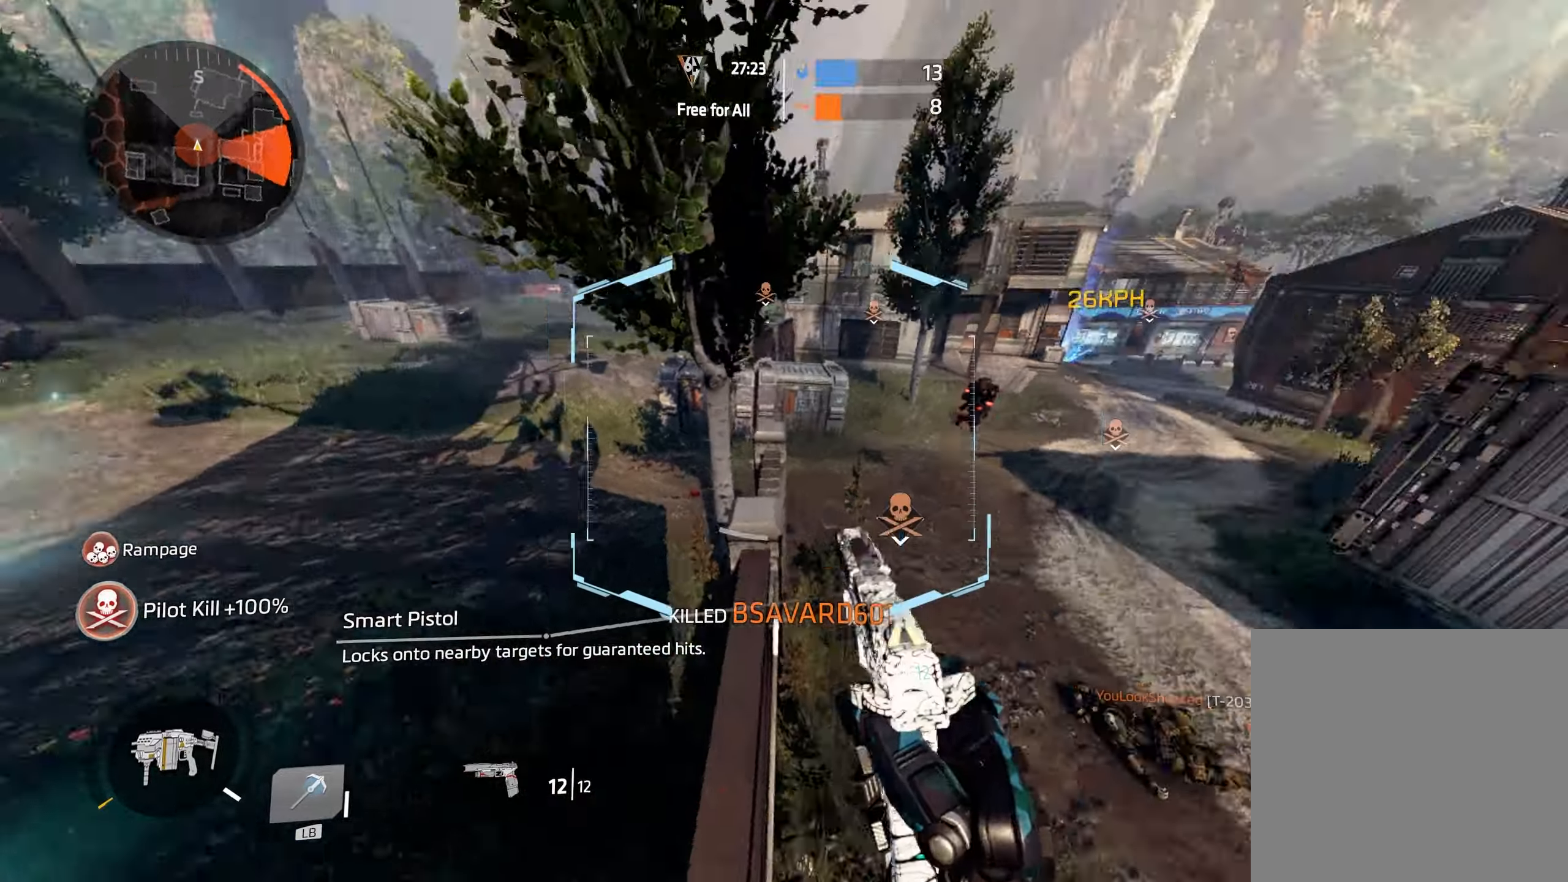
{"dt_ms": 500, "buttons": ["R2"], "left_stick": "down-right", "right_stick": "center", "events": [[67, "A", "up"], [67, "left_stick", "down-right"], [117, "right_stick", "down-right"], [133, "A", "down"], [217, "R2", "down"], [217, "right_stick", "center"], [267, "A", "up"], [300, "R2", "up"], [367, "A", "down"], [367, "R2", "down"], [450, "A", "up"], [450, "R2", "up"], [500, "R2", "down"]]}
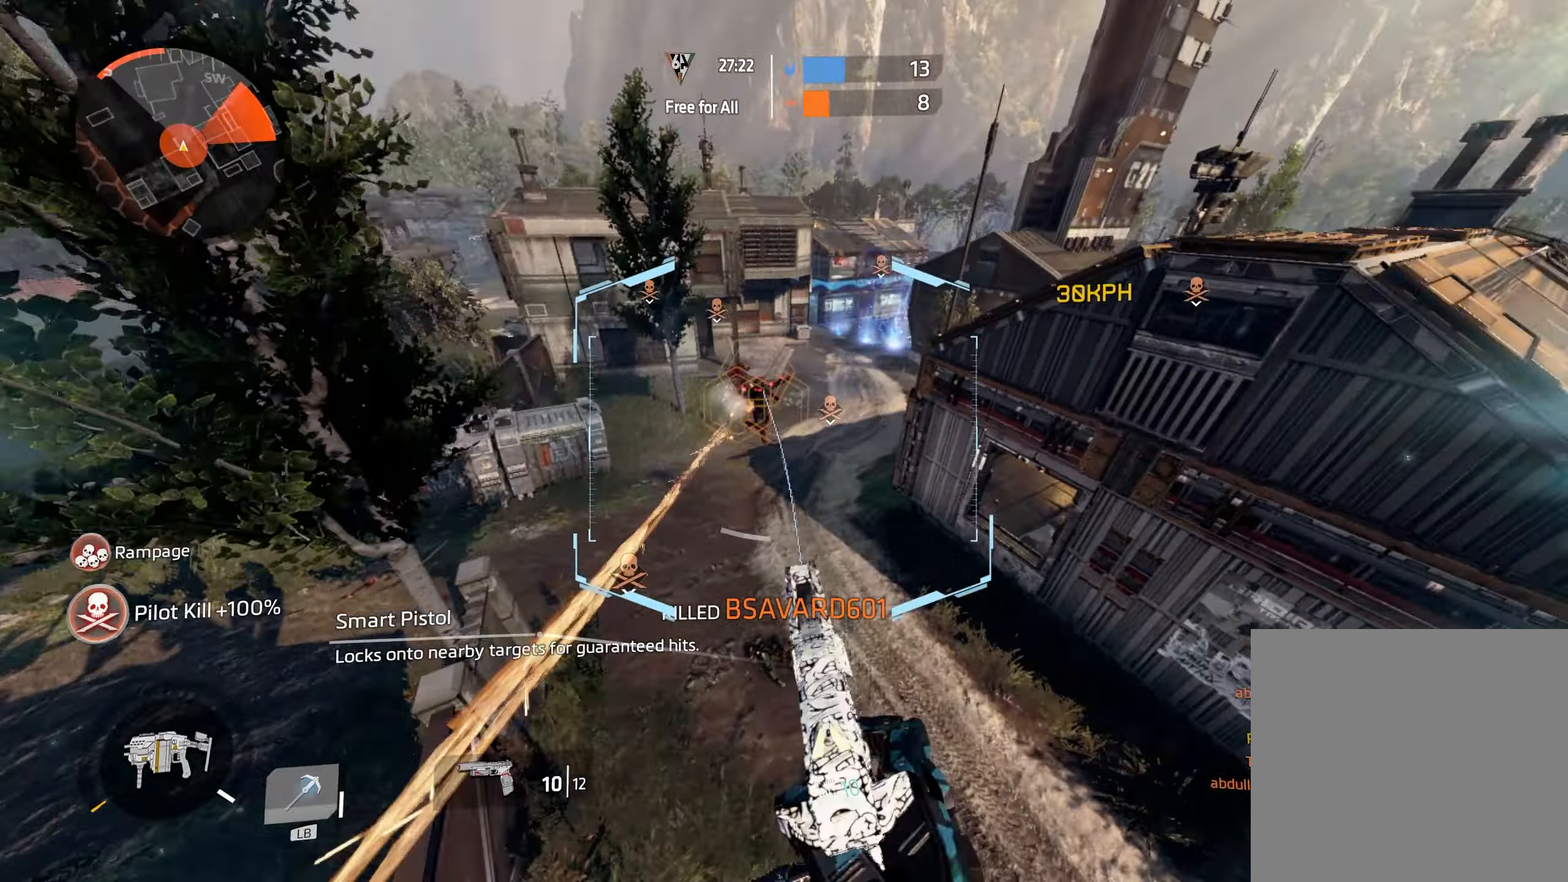
{"dt_ms": 500, "buttons": [], "left_stick": "right", "right_stick": "center", "events": [[17, "left_stick", "right"], [100, "R2", "up"], [133, "A", "down"], [133, "left_stick", "up-right"], [167, "R2", "down"], [217, "right_stick", "down-left"], [233, "R2", "up"], [267, "A", "up"], [300, "R2", "down"], [300, "left_stick", "right"], [383, "R2", "up"], [417, "R2", "down"], [483, "right_stick", "center"], [500, "R2", "up"]]}
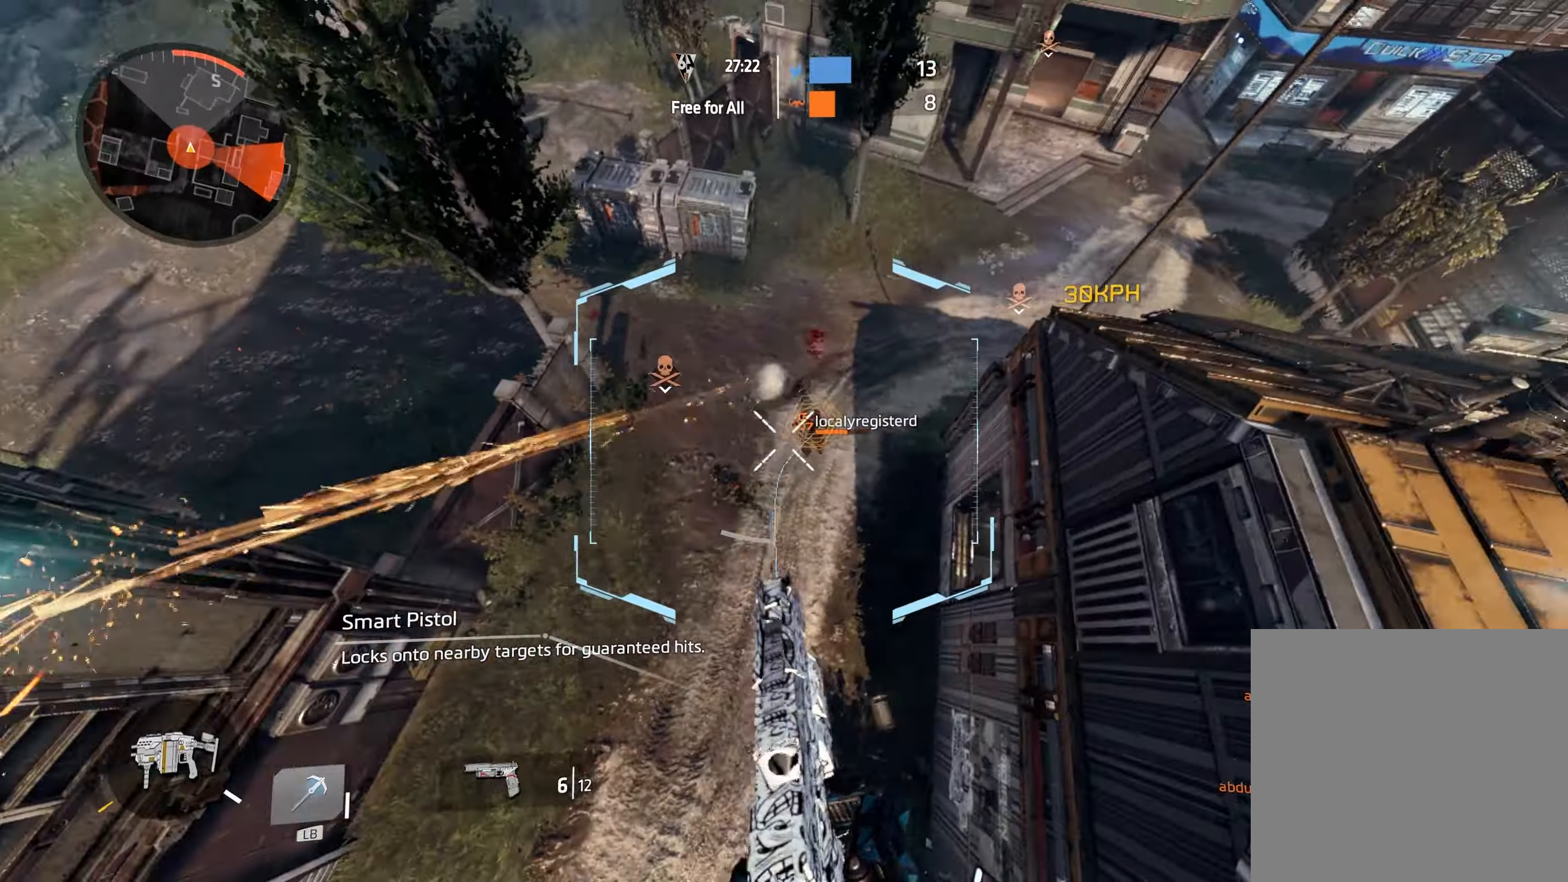
{"dt_ms": 500, "buttons": ["L3"], "left_stick": "up-right", "right_stick": "center", "events": [[50, "R2", "down"], [133, "left_stick", "up-right"], [150, "R2", "up"], [200, "R2", "down"], [233, "right_stick", "up-right"], [250, "left_stick", "right"], [333, "R2", "up"], [467, "right_stick", "center"], [500, "L3", "down"], [500, "left_stick", "up-right"]]}
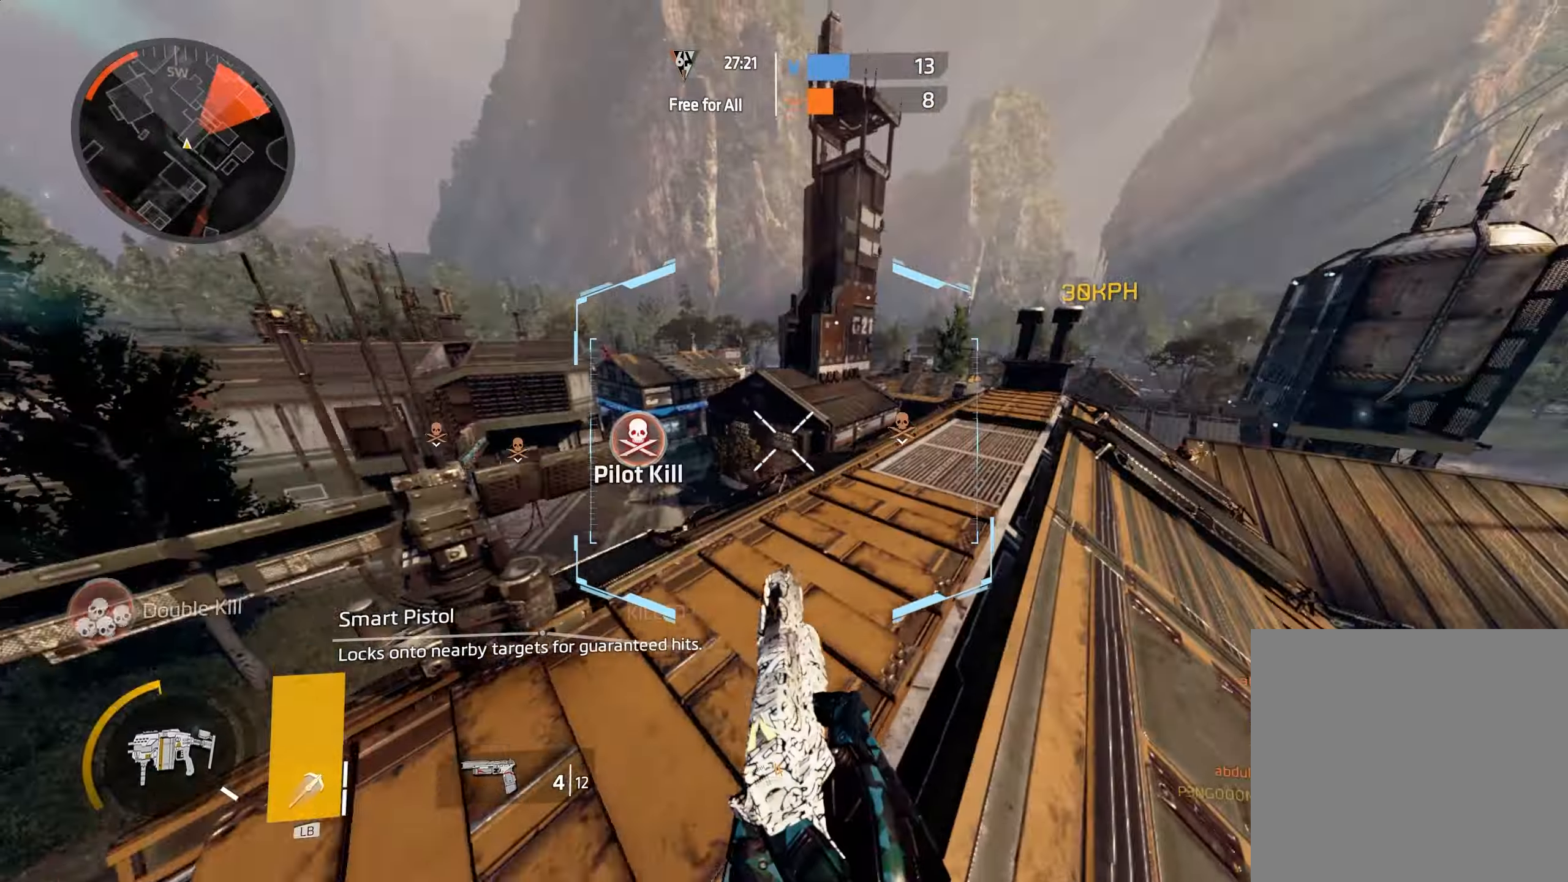
{"dt_ms": 500, "buttons": ["B"], "left_stick": "up-right", "right_stick": "up-right", "events": [[100, "L3", "up"], [167, "right_stick", "left"], [217, "L3", "down"], [333, "L3", "up"], [367, "right_stick", "right"], [450, "B", "down"], [500, "right_stick", "up-right"]]}
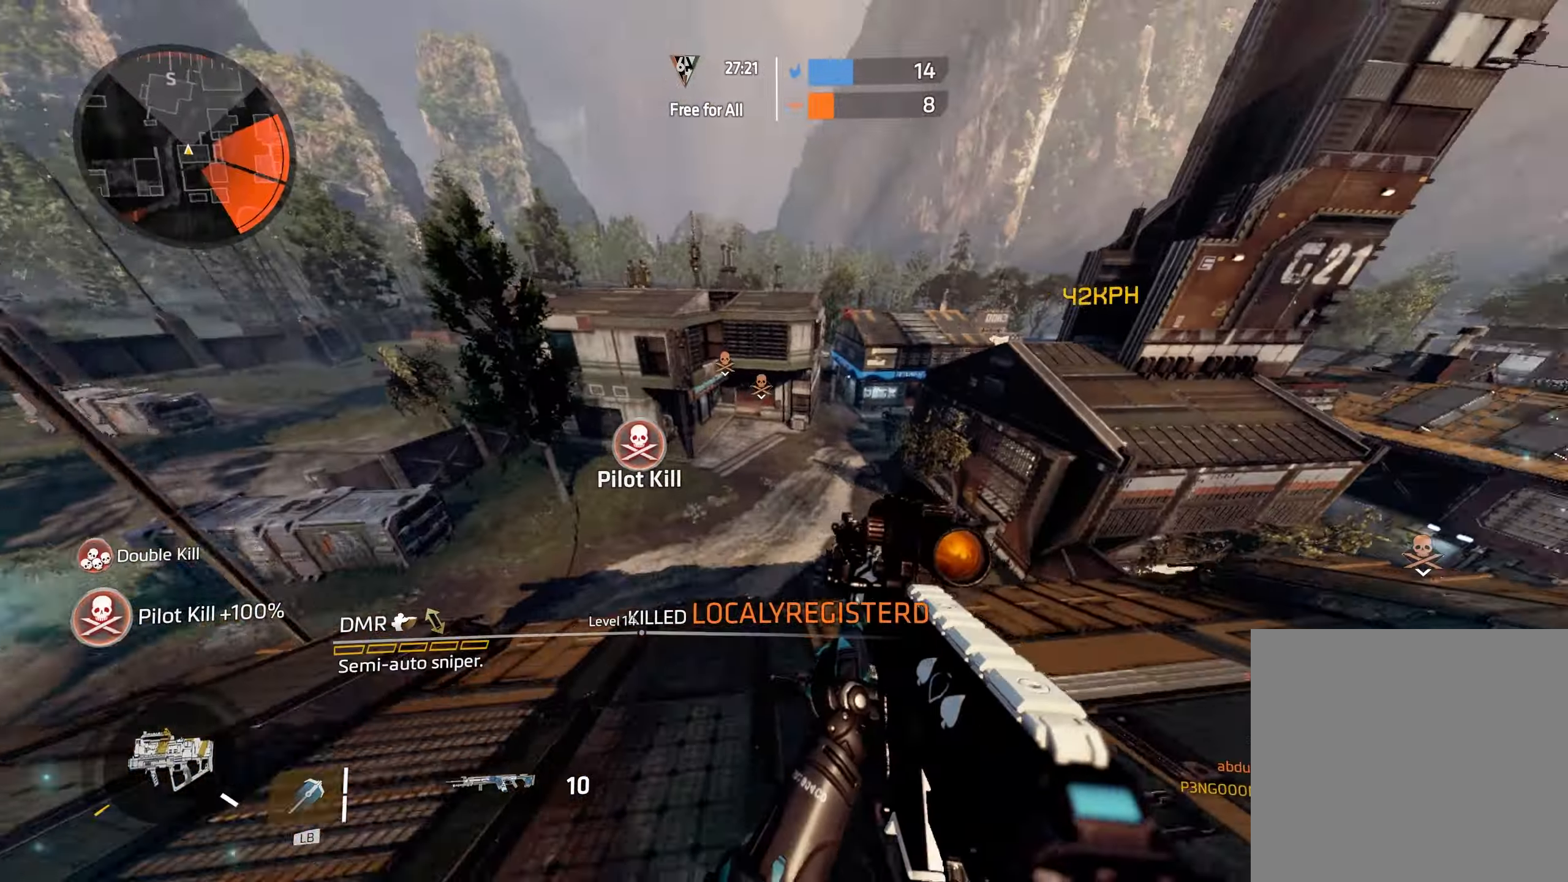
{"dt_ms": 500, "buttons": ["L2"], "left_stick": "right", "right_stick": "up", "events": [[117, "B", "up"], [133, "right_stick", "up"], [283, "A", "down"], [300, "left_stick", "right"], [350, "A", "up"], [367, "B", "down"], [383, "L2", "down"], [467, "B", "up"]]}
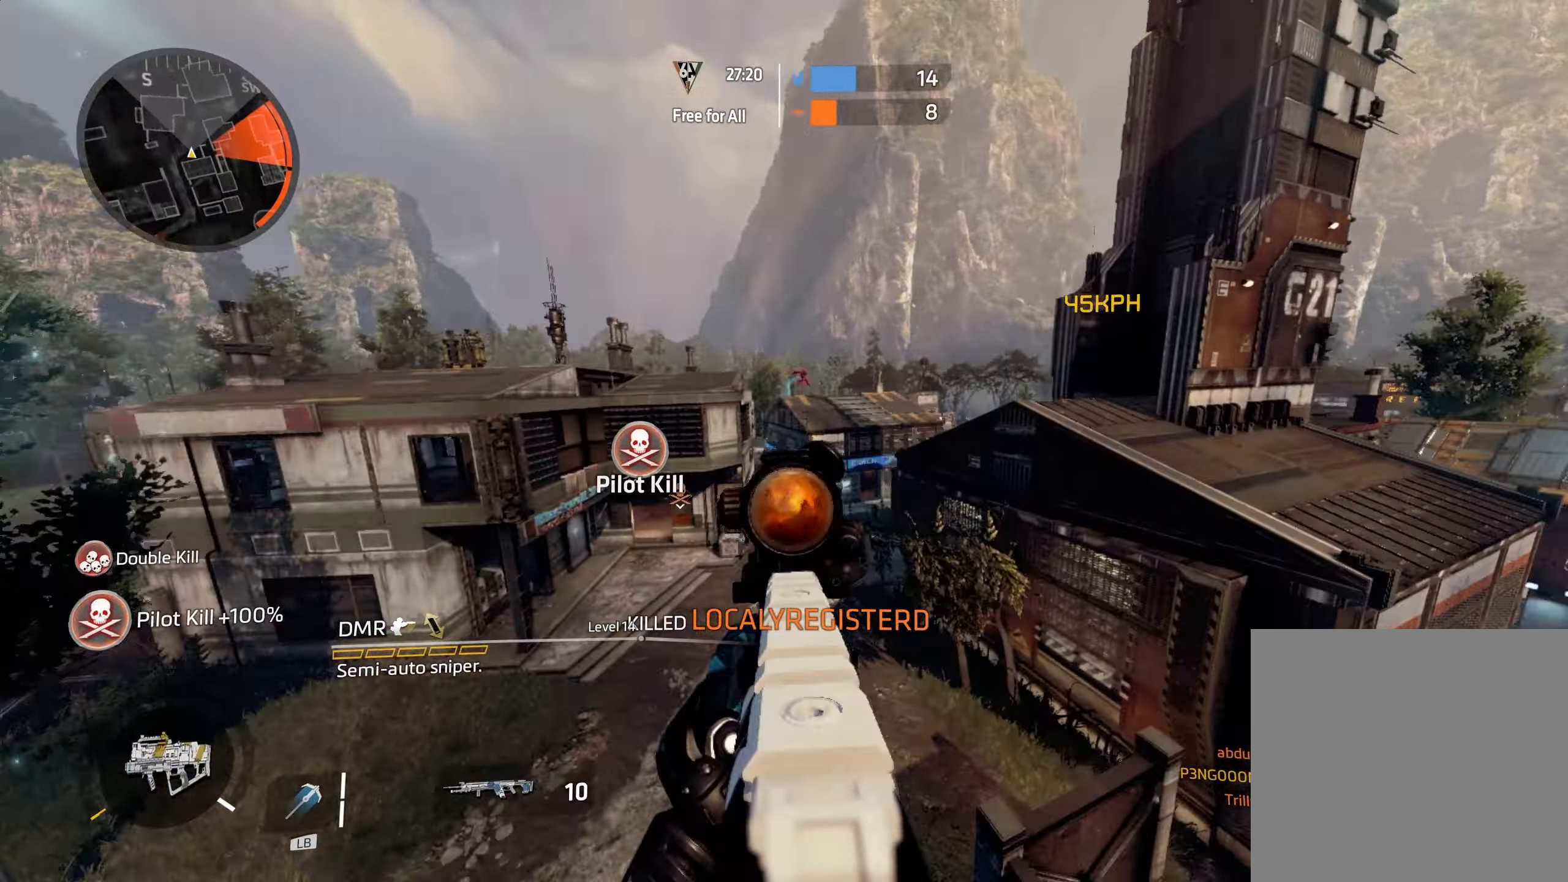
{"dt_ms": 500, "buttons": ["L2"], "left_stick": "right", "right_stick": "right", "events": [[67, "right_stick", "up-right"], [200, "right_stick", "right"], [283, "R2", "down"], [317, "right_stick", "center"], [383, "right_stick", "down"], [467, "R2", "up"], [500, "right_stick", "right"]]}
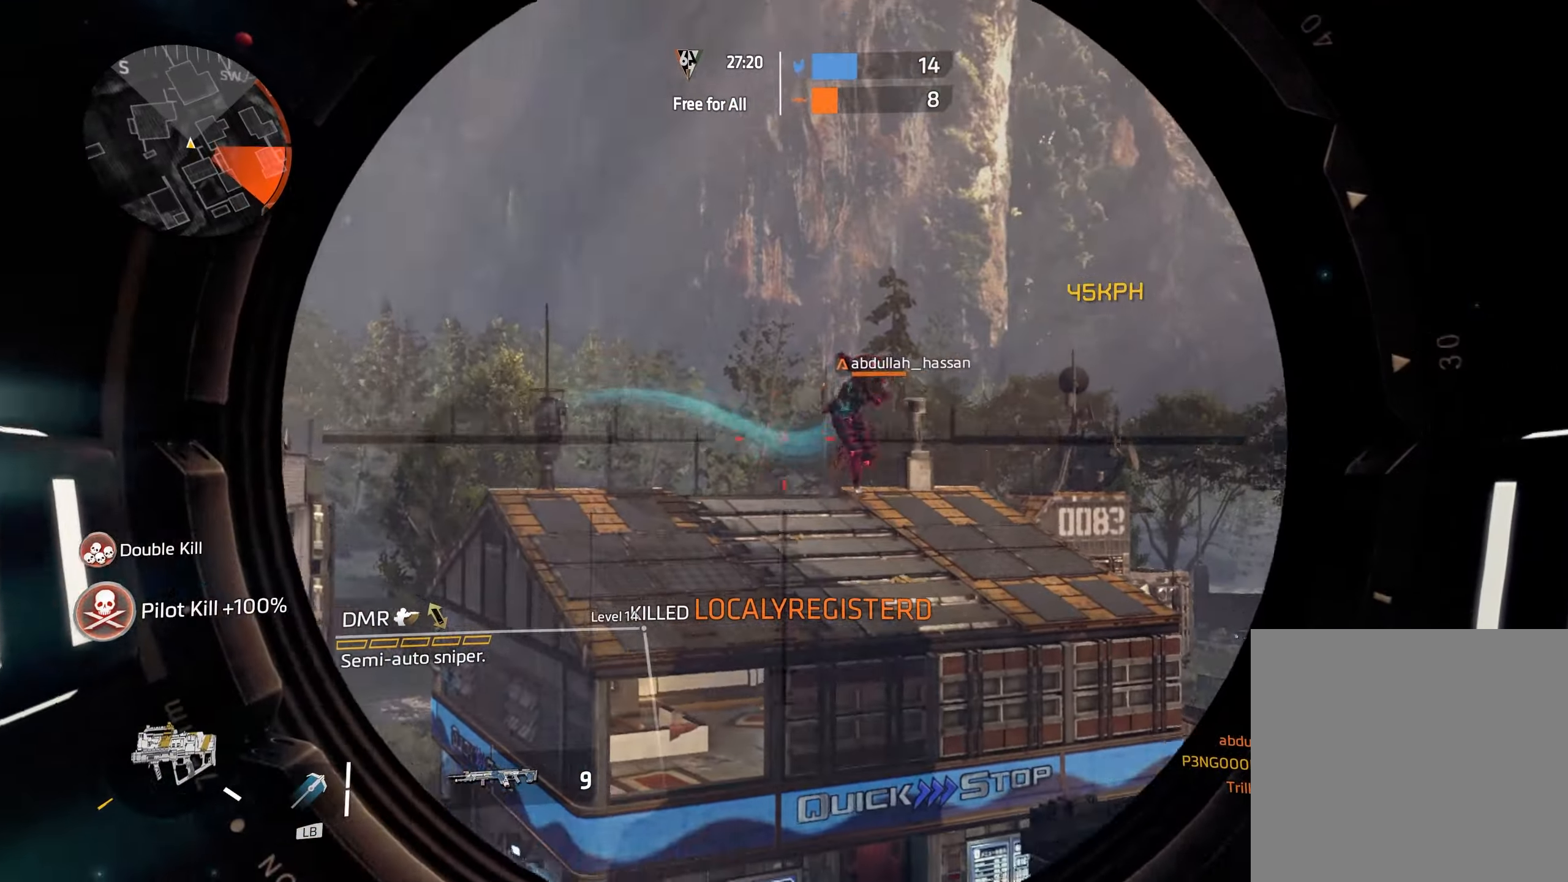
{"dt_ms": 500, "buttons": [], "left_stick": "right", "right_stick": "left", "events": [[100, "right_stick", "up-right"], [150, "R2", "down"], [200, "right_stick", "up"], [267, "A", "down"], [333, "right_stick", "right"], [367, "L2", "up"], [383, "R2", "up"], [400, "right_stick", "center"], [433, "A", "up"], [433, "B", "down"], [450, "right_stick", "up-left"], [500, "B", "up"], [500, "right_stick", "left"]]}
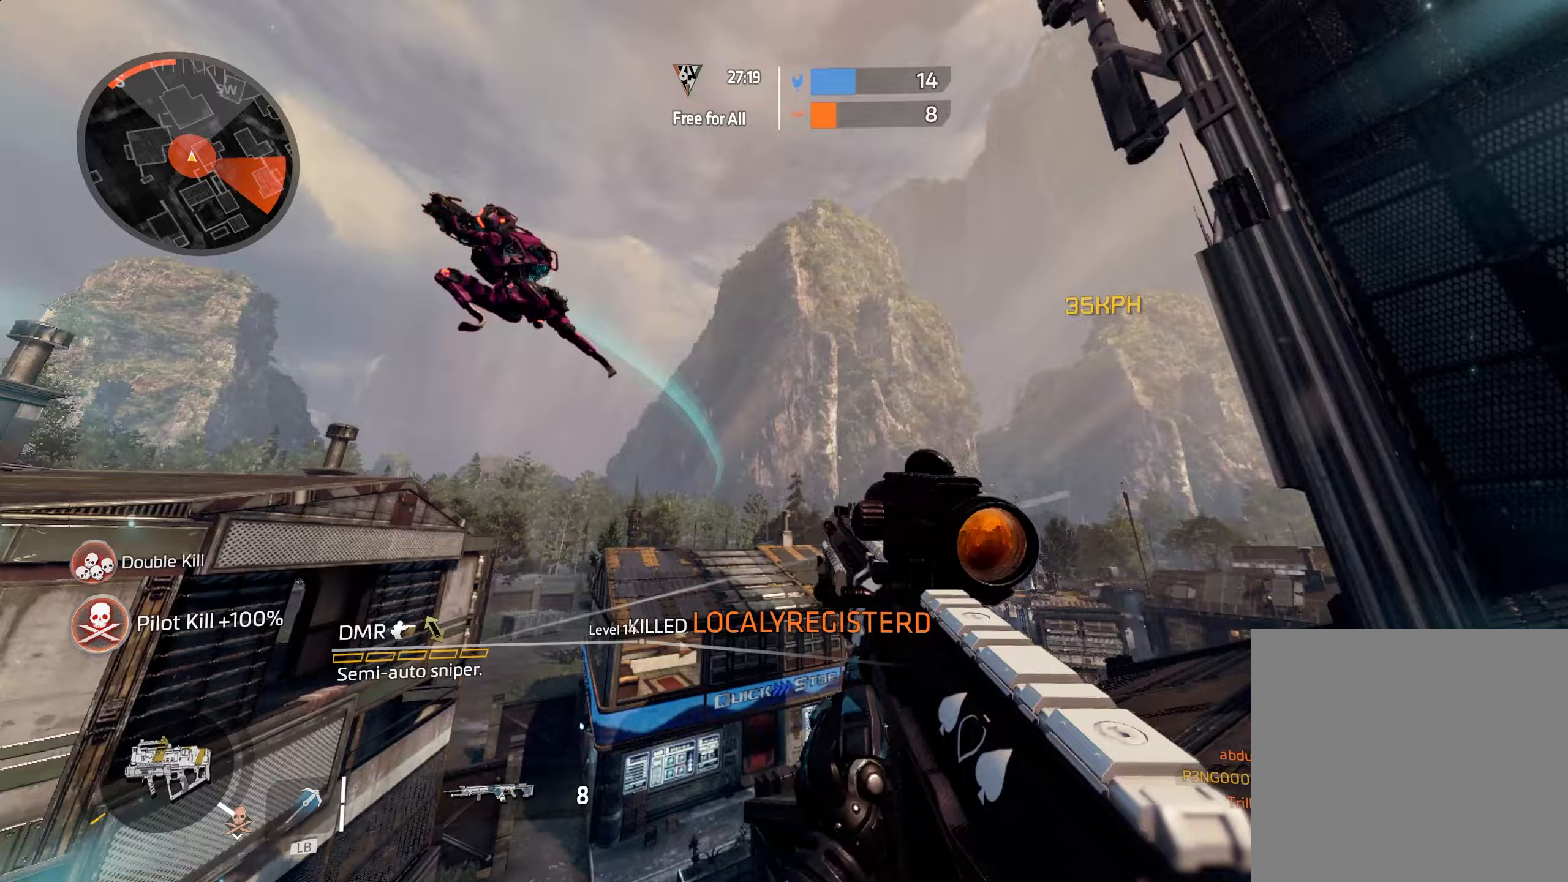
{"dt_ms": 500, "buttons": ["R2"], "left_stick": "down", "right_stick": "center", "events": [[167, "left_stick", "down-right"], [317, "R2", "down"], [400, "left_stick", "down"], [400, "right_stick", "down"], [467, "right_stick", "center"]]}
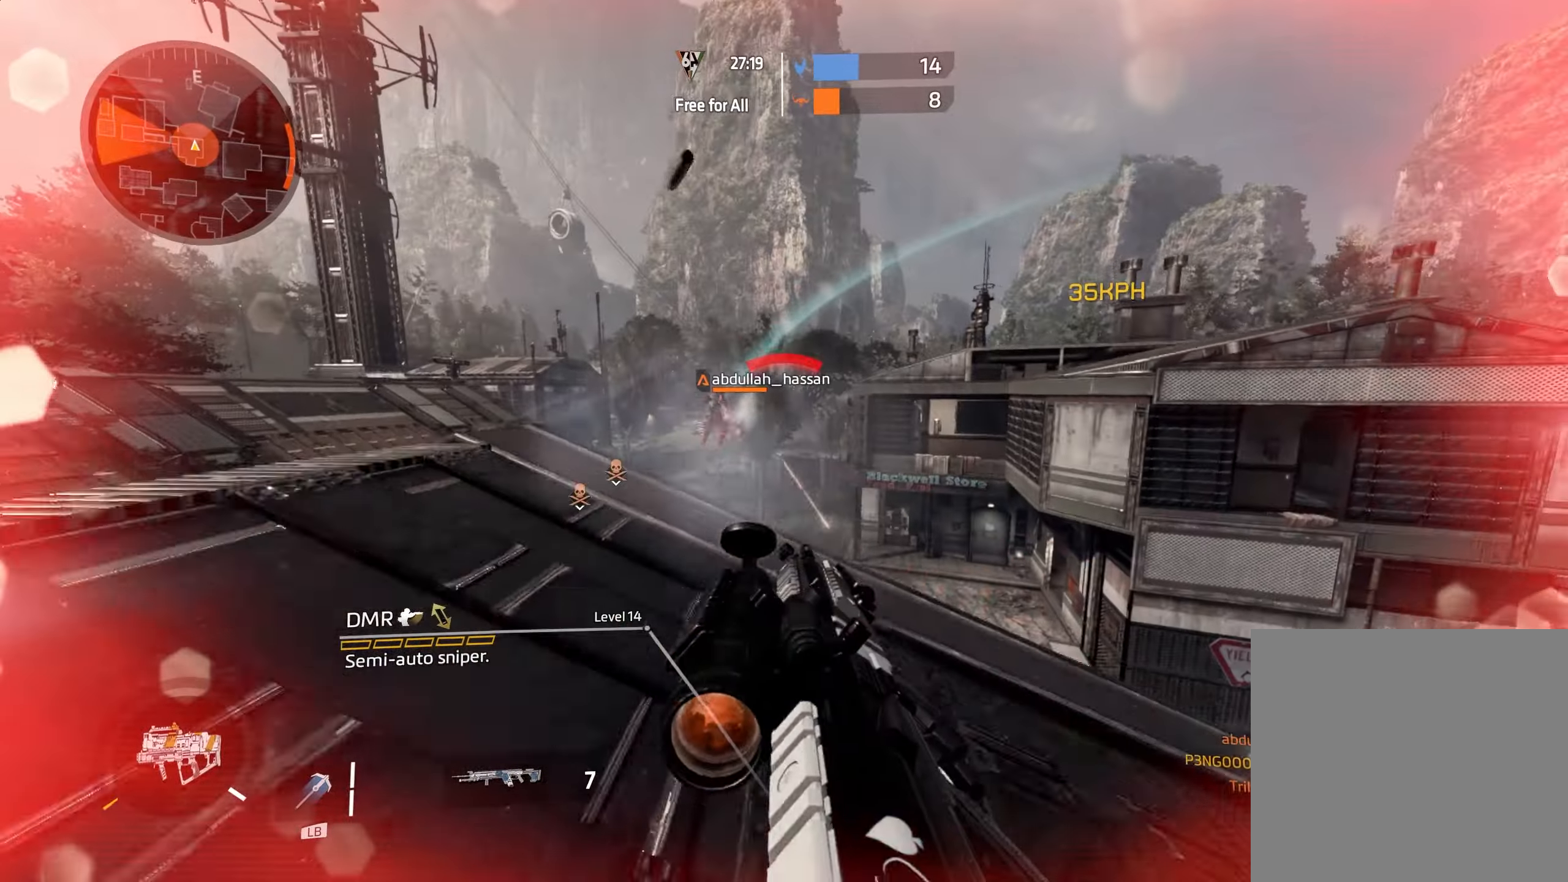
{"dt_ms": 500, "buttons": [], "left_stick": "up", "right_stick": "left"}
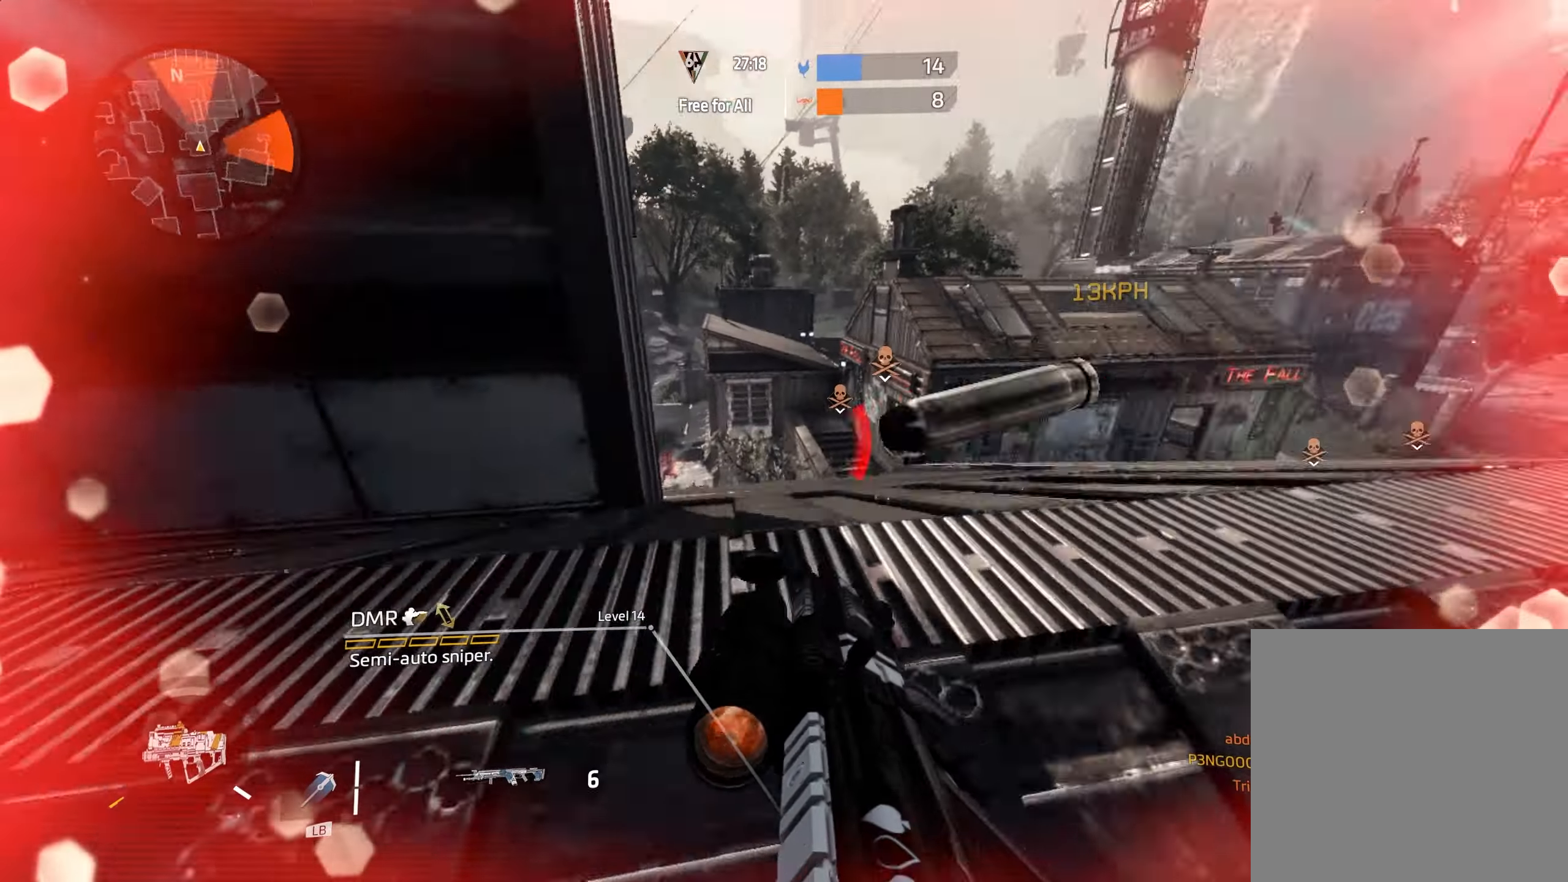
{"dt_ms": 500, "buttons": [], "left_stick": "right", "right_stick": "right", "events": [[17, "L3", "down"], [100, "left_stick", "up-right"], [133, "L3", "up"], [133, "right_stick", "center"], [367, "left_stick", "right"], [367, "right_stick", "right"]]}
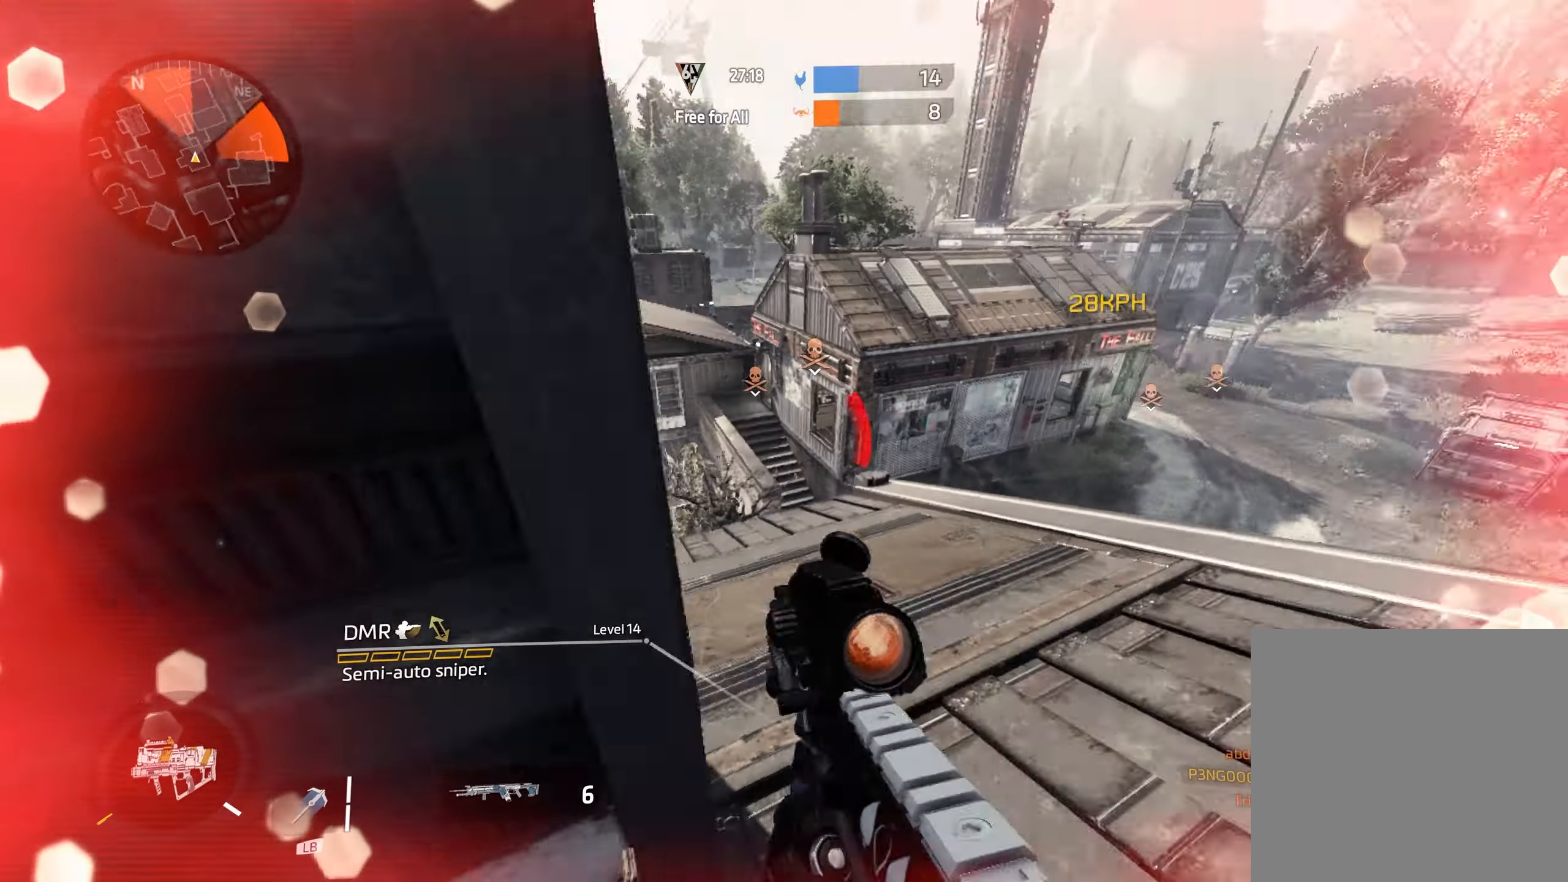
{"dt_ms": 500, "buttons": [], "left_stick": "up", "right_stick": "up-right", "events": [[33, "left_stick", "up-right"], [67, "right_stick", "center"], [83, "L3", "down"], [117, "right_stick", "left"], [200, "left_stick", "up"], [333, "right_stick", "center"], [500, "L3", "up"], [500, "right_stick", "up-right"]]}
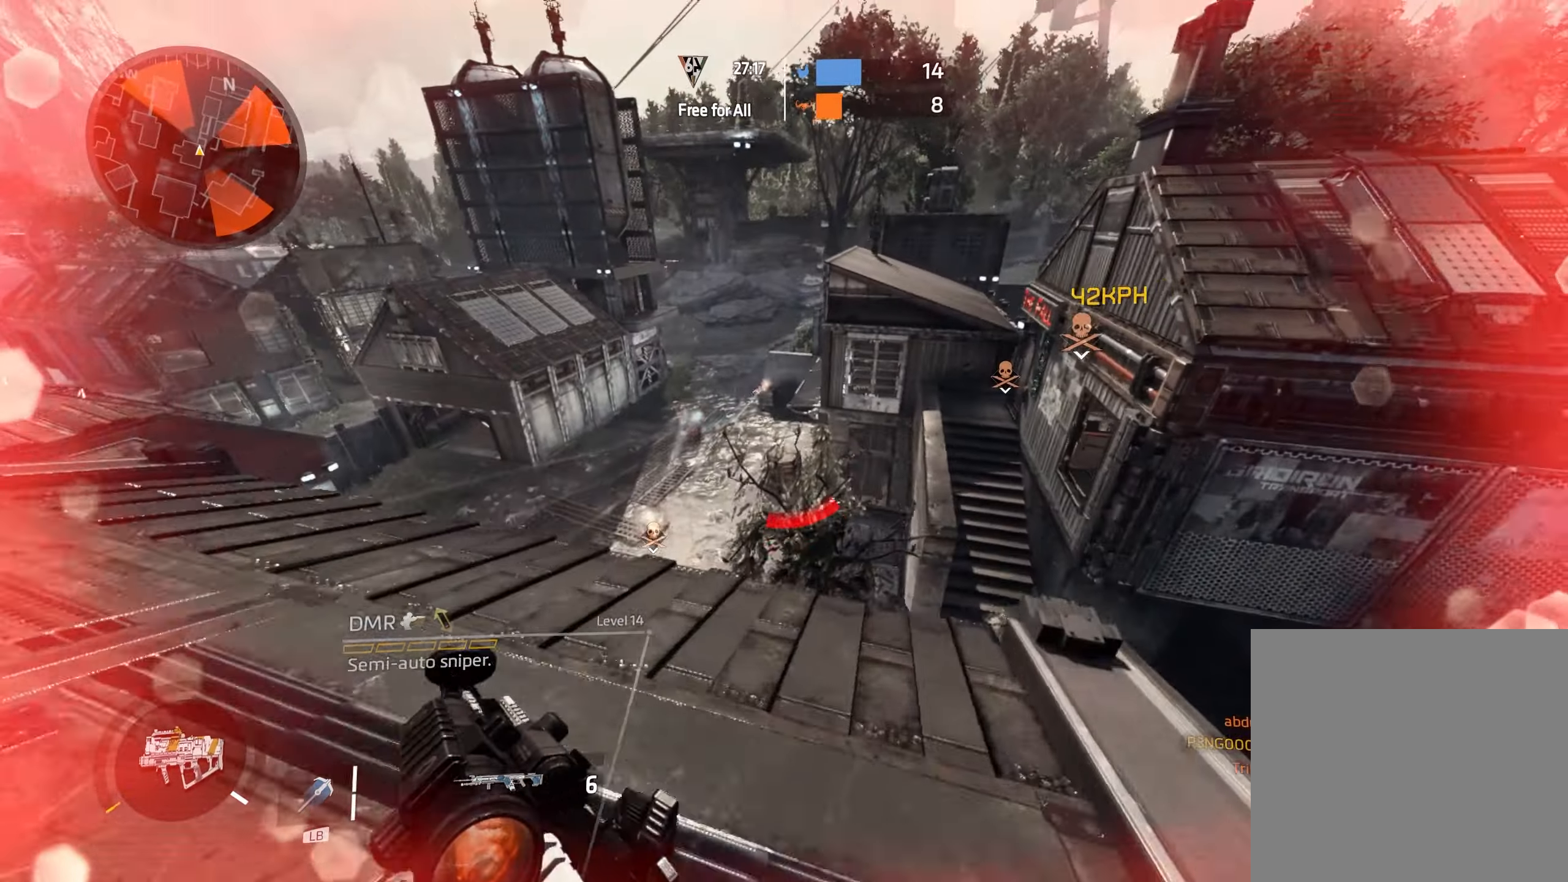
{"dt_ms": 500, "buttons": ["L2"], "left_stick": "up-right", "right_stick": "right", "events": [[117, "A", "down"], [133, "left_stick", "up-right"], [150, "right_stick", "center"], [217, "right_stick", "left"], [233, "A", "up"], [233, "B", "down"], [250, "left_stick", "up"], [317, "right_stick", "down"], [350, "B", "up"], [367, "L2", "down"], [400, "left_stick", "up-right"], [500, "right_stick", "right"]]}
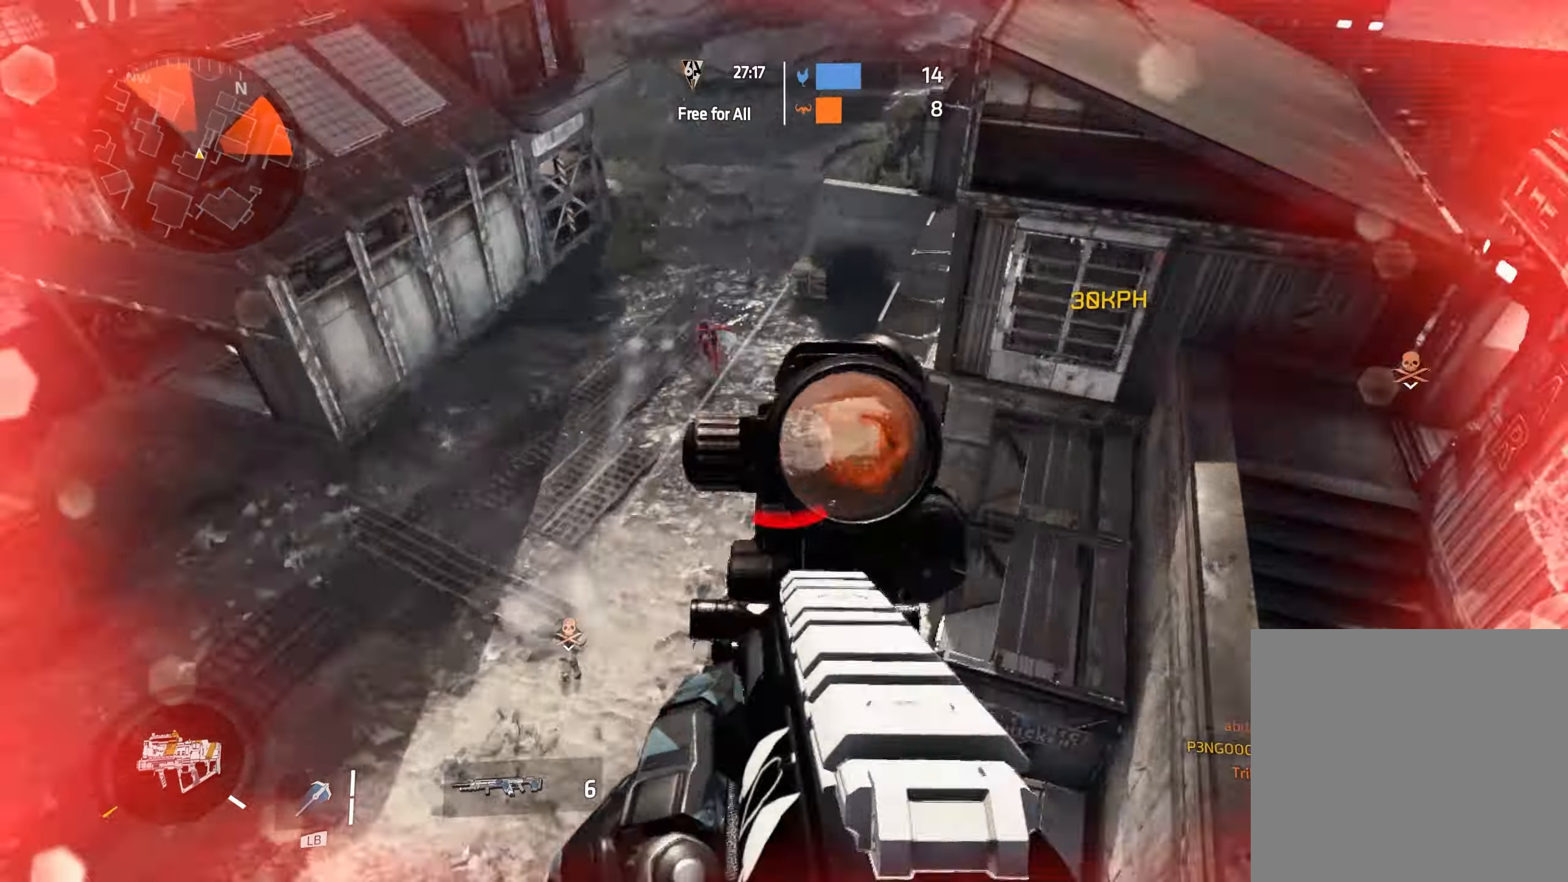
{"dt_ms": 500, "buttons": ["L2", "R2"], "left_stick": "right", "right_stick": "down-left", "events": [[17, "left_stick", "right"], [117, "right_stick", "left"], [333, "right_stick", "up-left"], [450, "right_stick", "down-left"], [500, "R2", "down"]]}
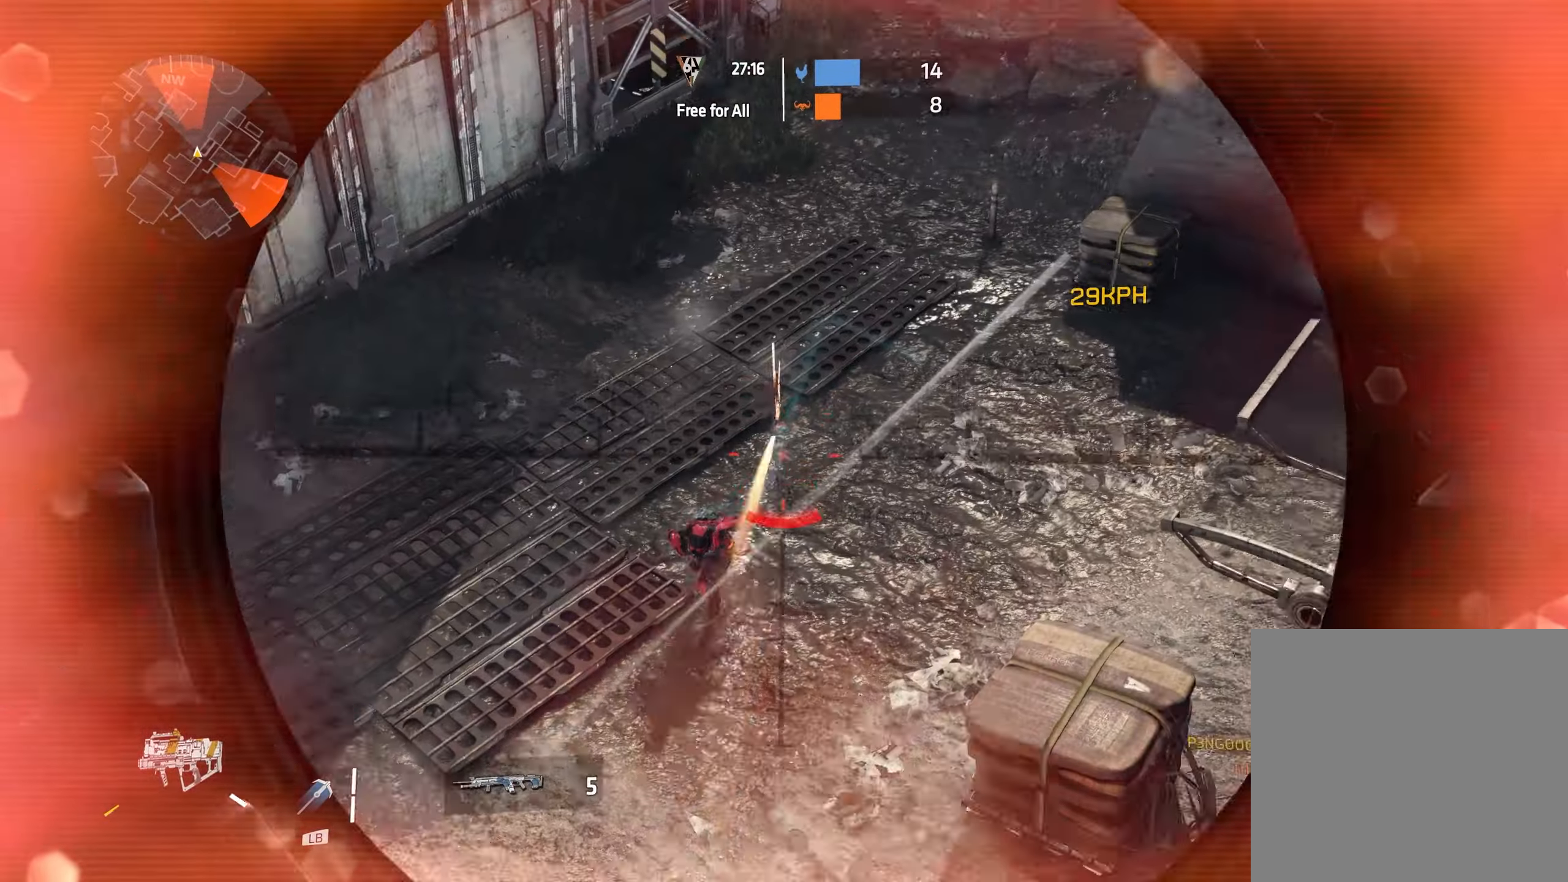
{"dt_ms": 500, "buttons": [], "left_stick": "down-right", "right_stick": "up", "events": [[117, "L2", "up"], [150, "R2", "up"], [200, "A", "down"], [217, "right_stick", "up-left"], [317, "A", "up"], [317, "B", "down"], [367, "left_stick", "down-right"], [367, "right_stick", "center"], [450, "B", "up"], [483, "right_stick", "up"]]}
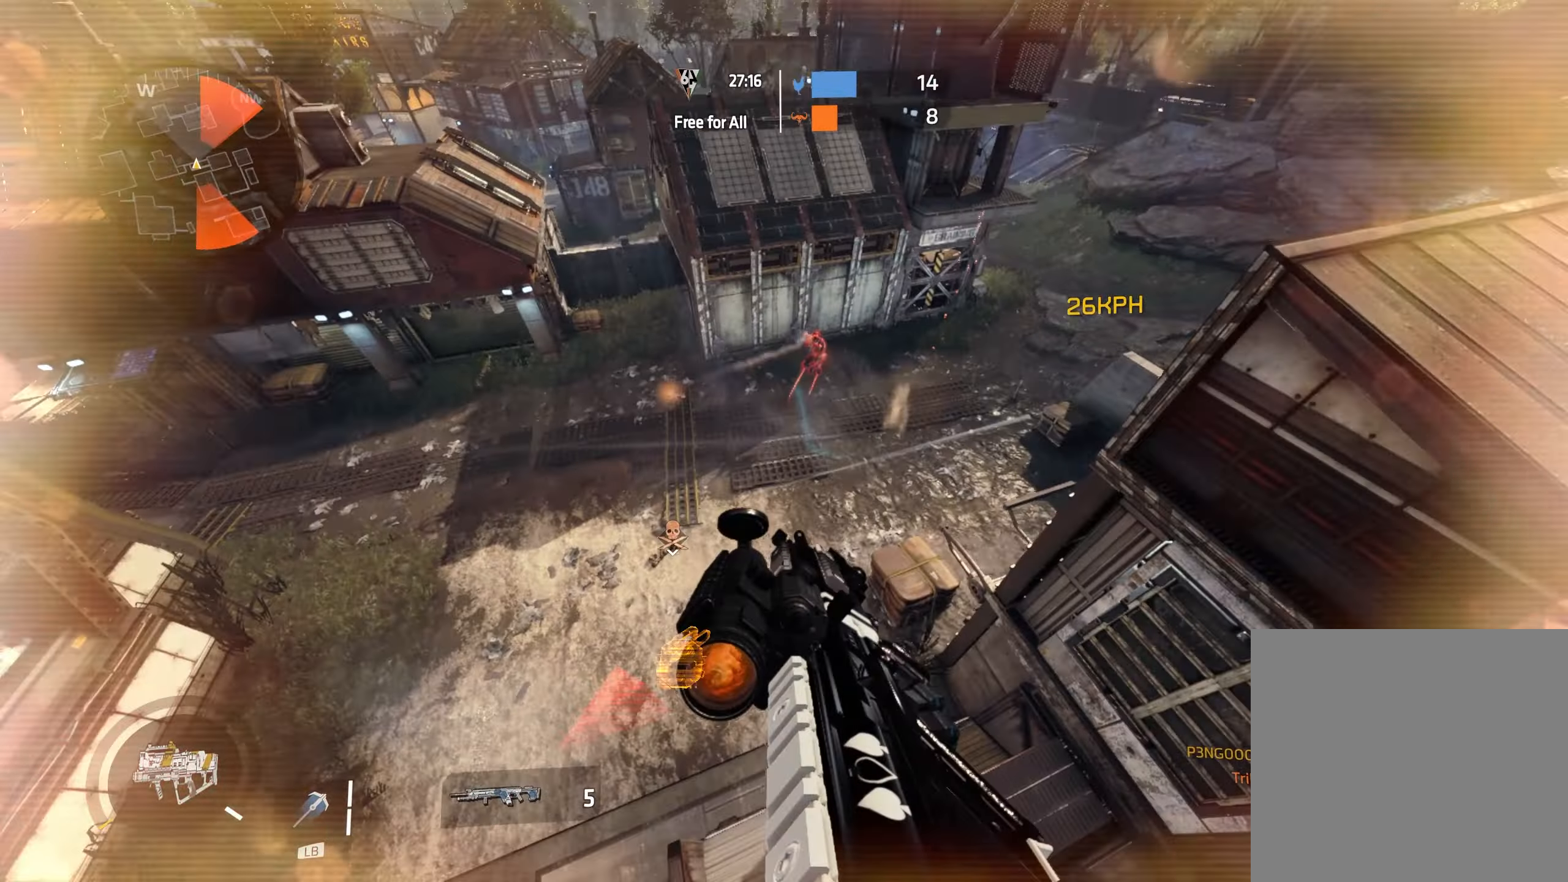
{"dt_ms": 500, "buttons": ["L2"], "left_stick": "down-right", "right_stick": "left", "events": [[50, "L2", "down"], [217, "right_stick", "right"], [267, "R2", "down"], [333, "right_stick", "down"], [433, "right_stick", "center"], [450, "R2", "up"], [483, "right_stick", "left"]]}
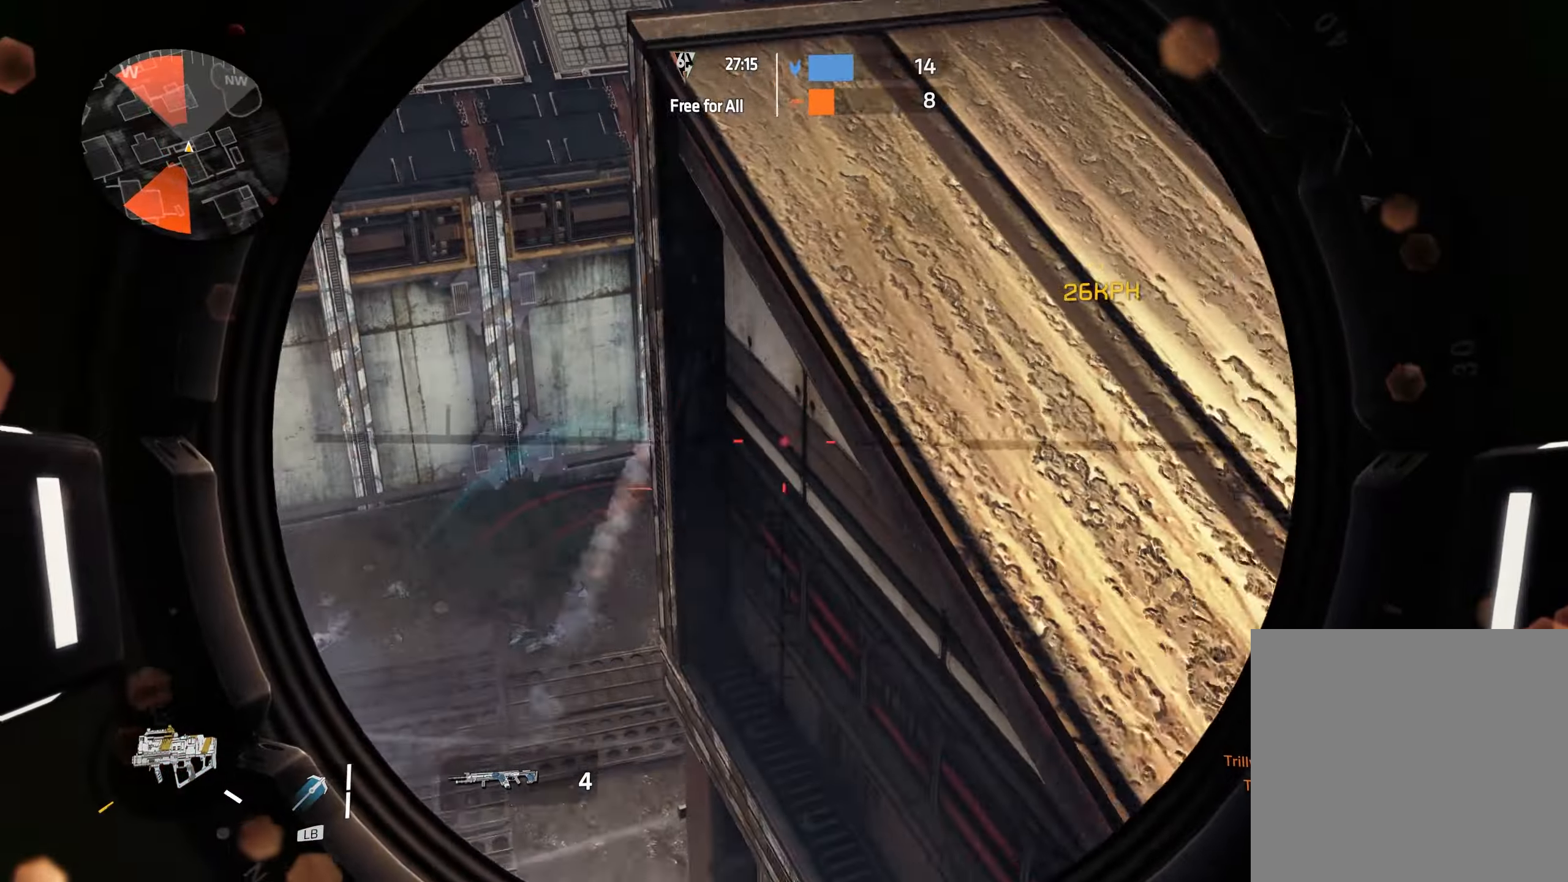
{"dt_ms": 500, "buttons": ["L3"], "left_stick": "up-right", "right_stick": "center", "events": [[133, "L2", "up"], [150, "right_stick", "right"], [200, "left_stick", "up-right"], [250, "L3", "down"], [283, "X", "down"], [367, "L3", "up"], [367, "X", "up"], [450, "L3", "down"], [483, "right_stick", "center"]]}
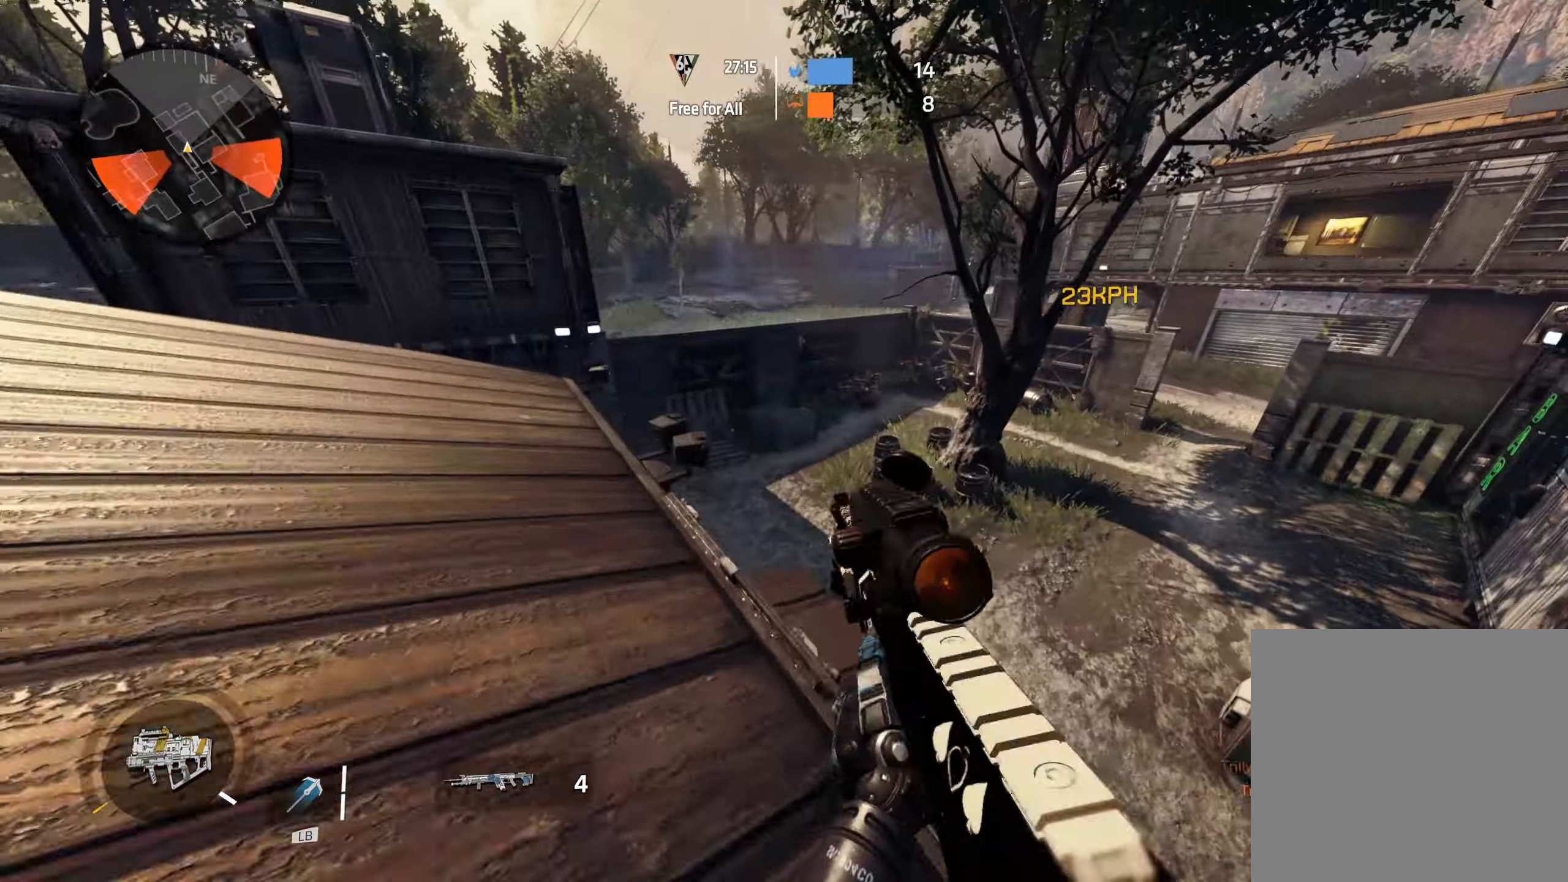
{"dt_ms": 500, "buttons": [], "left_stick": "up-left", "right_stick": "center", "events": [[100, "right_stick", "up-right"], [117, "L3", "up"], [183, "B", "down"], [267, "right_stick", "center"], [283, "left_stick", "up"], [383, "B", "up"], [450, "left_stick", "up-left"]]}
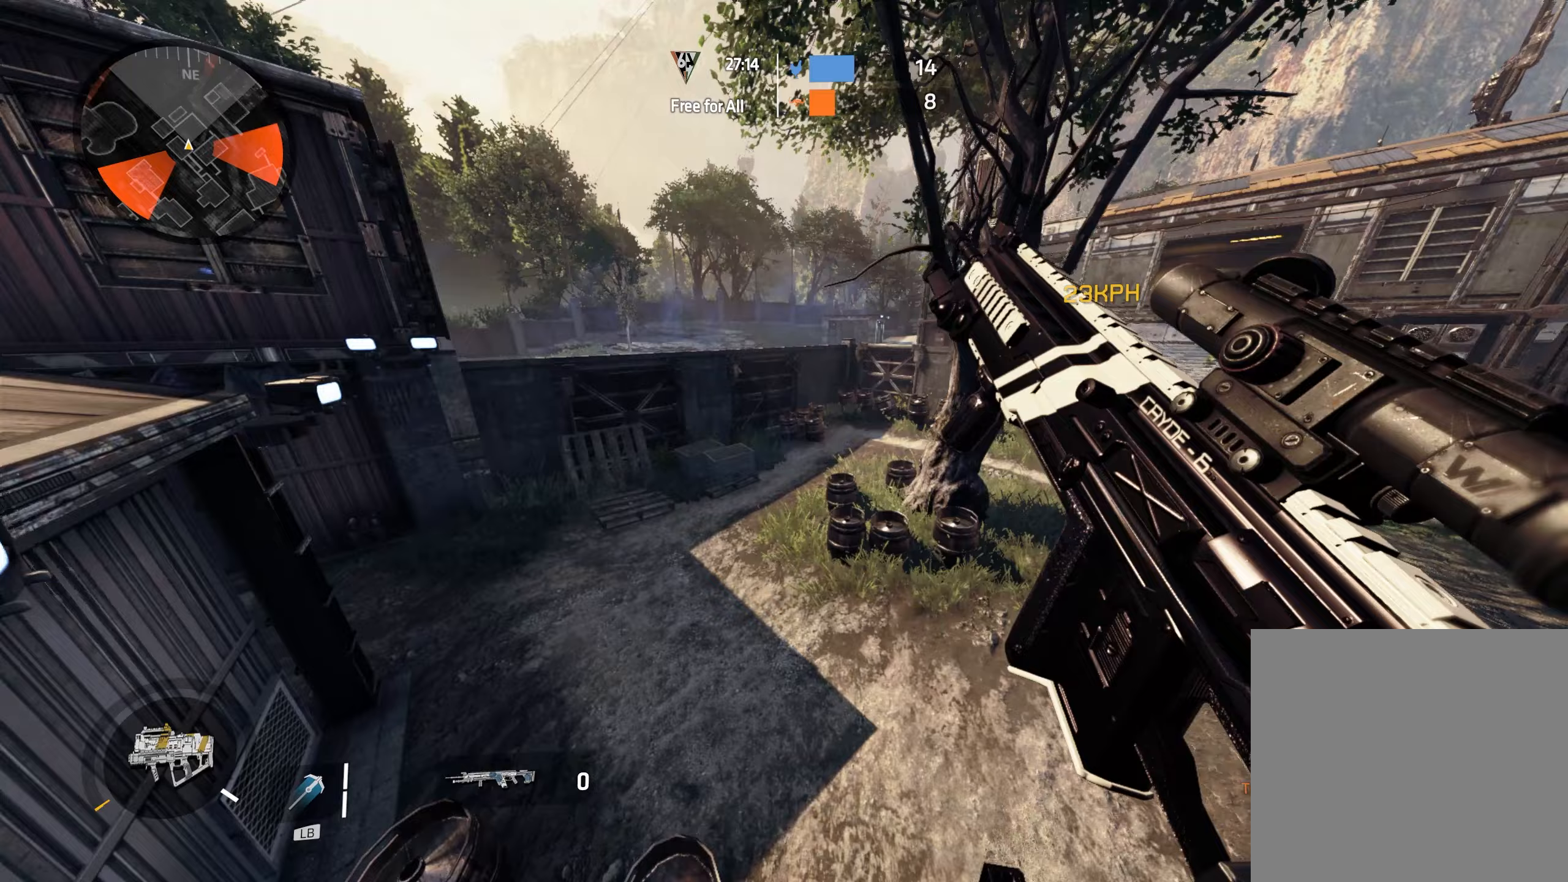
{"dt_ms": 1000, "buttons": ["A"], "left_stick": "up-right", "right_stick": "left"}
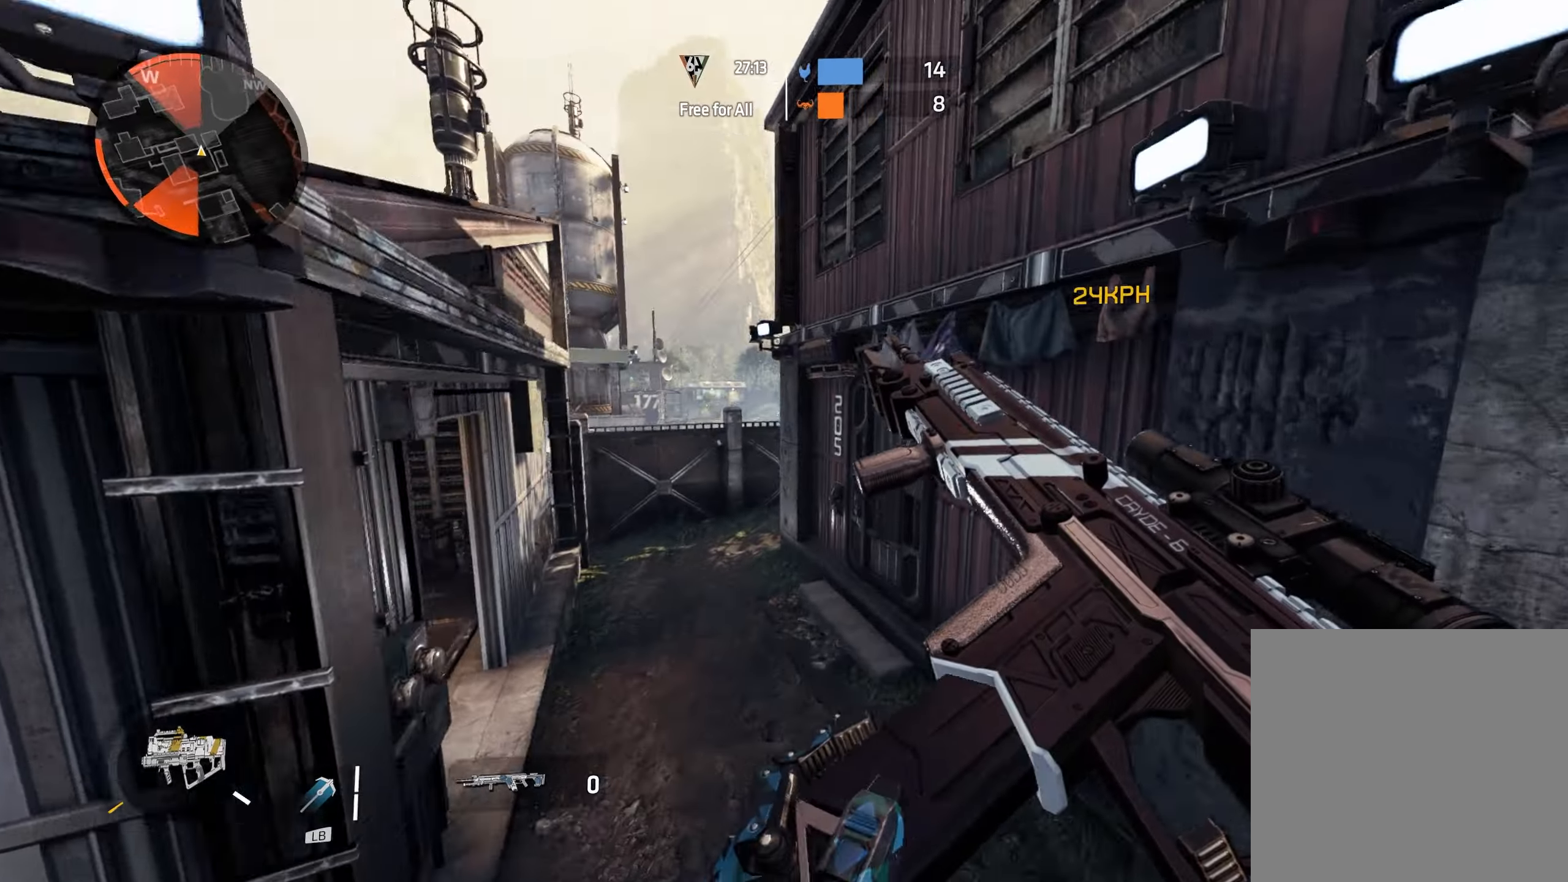
{"dt_ms": 500, "buttons": [], "left_stick": "up-right", "right_stick": "left", "events": [[83, "left_stick", "right"], [133, "right_stick", "down-left"], [200, "A", "up"], [317, "left_stick", "up-right"], [317, "right_stick", "center"], [417, "L3", "down"], [450, "right_stick", "left"], [500, "L3", "up"]]}
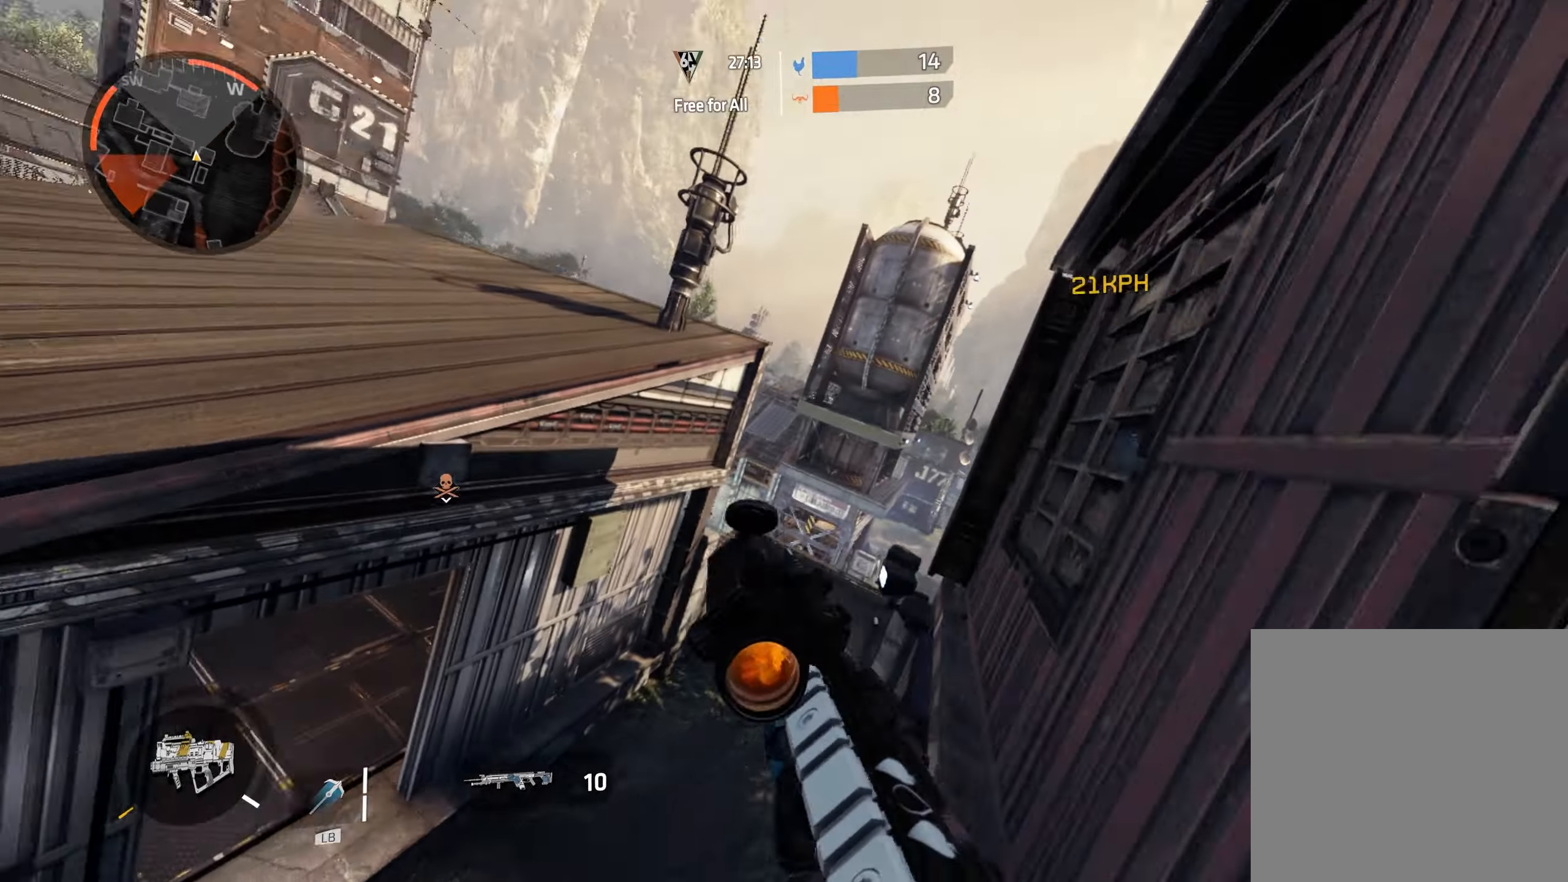
{"dt_ms": 500, "buttons": ["B"], "left_stick": "up-right", "right_stick": "center", "events": [[67, "A", "down"], [150, "left_stick", "up"], [200, "A", "up"], [317, "A", "down"], [400, "A", "up"], [400, "left_stick", "up-right"], [417, "B", "down"], [433, "right_stick", "center"]]}